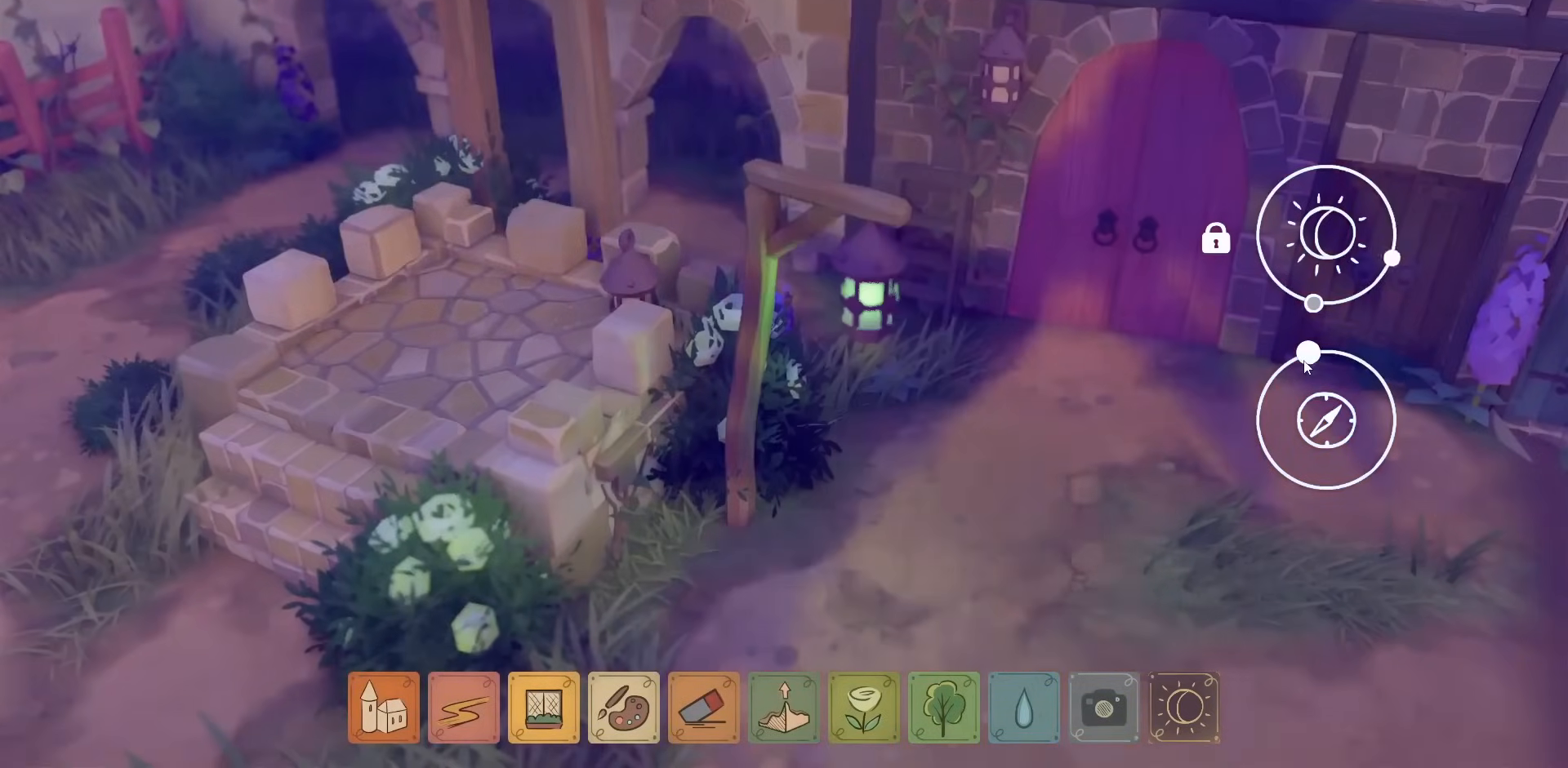
Gameplay with keyboard and mouse; each line is a JSON object with the keys and mouse buttons held at the frame after it. "events" lists presses ("down") and releases ("up") of "a", "caps_lock", "ctrl", "d", "down", "e", "escape", "f1", "f10", "f11", "f12", "f2", "f3", "f4", "f5", "f6", "f7", "f8", "f9", "left", "q", "return", "right", "s", "shift", "space", "tab", "up", "w", "mouse_left" and "mouse_right" between this image and that frame as [ms after this image, input, new state], when the widget could be followed in between. "mouse_left", "mouse_right" = the "left", "right" buttons of the "mouse" list. No other keys are recorded. Not read: mouse_move mouse_wheel other_keys.
{"keys": [], "mouse": ["left"], "events": []}
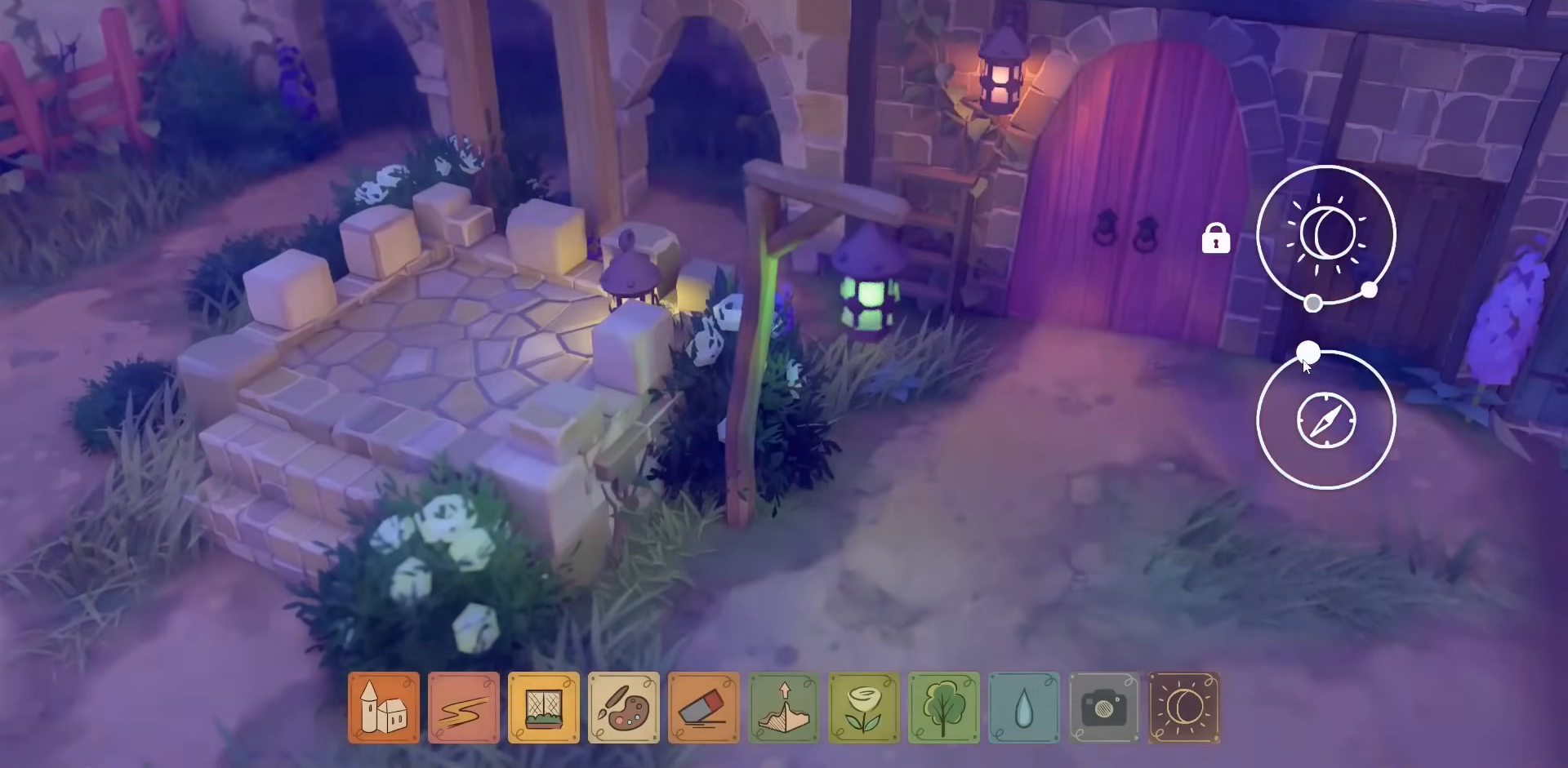
{"keys": [], "mouse": ["left"], "events": []}
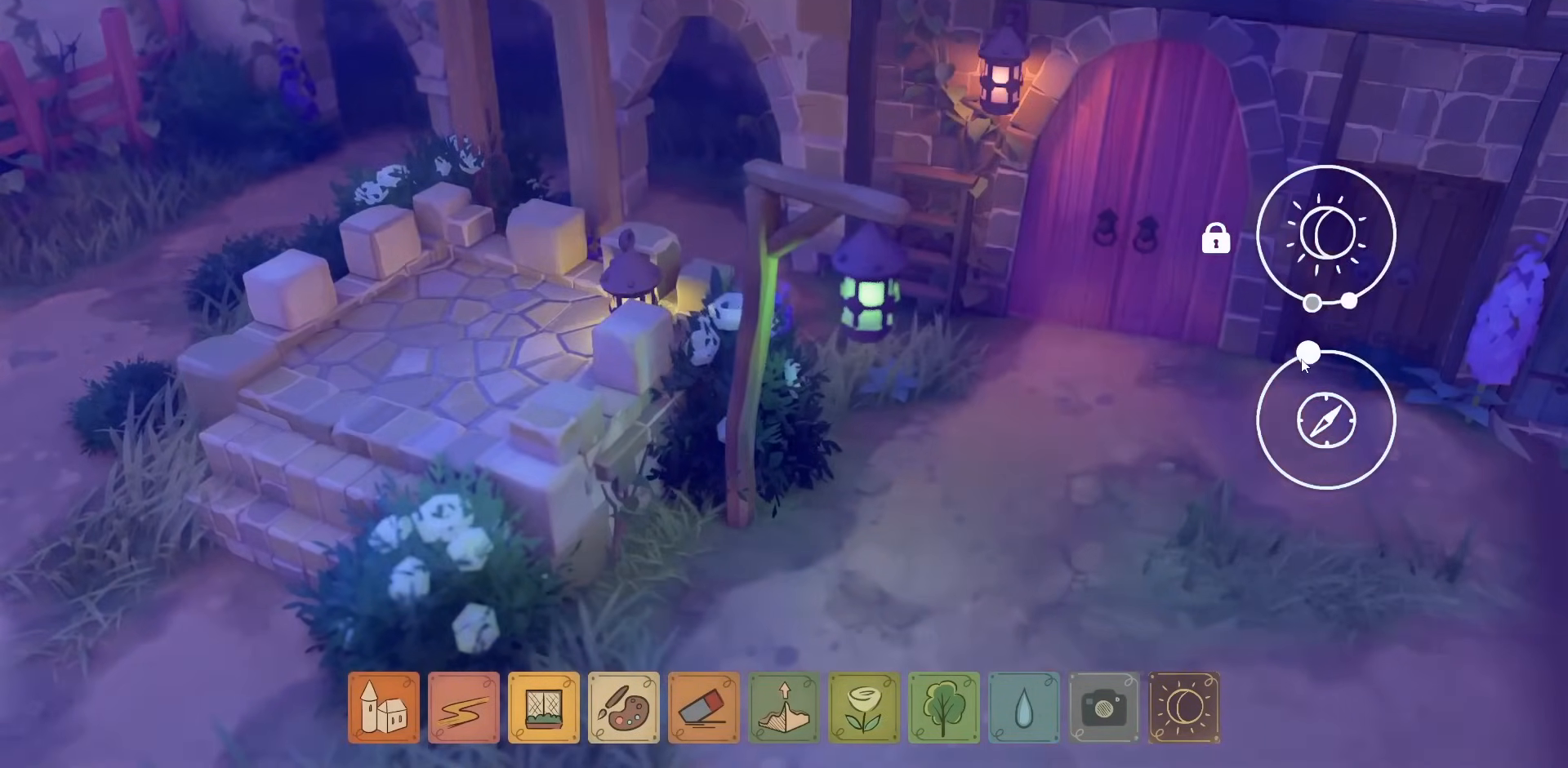
{"keys": [], "mouse": [], "events": [[17, "mouse_left", "up"]]}
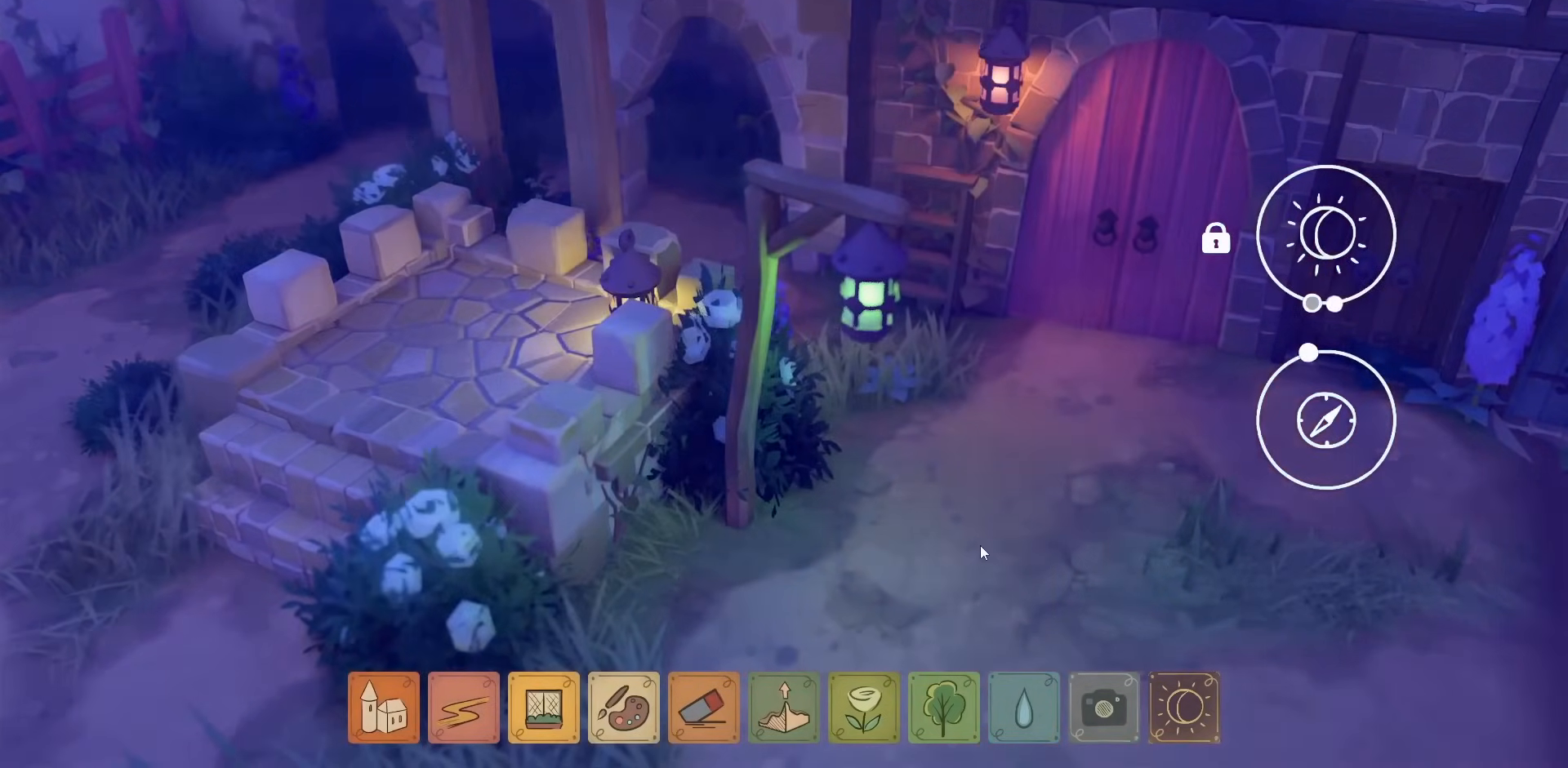
{"keys": ["a"], "mouse": [], "events": [[384, "a", "down"]]}
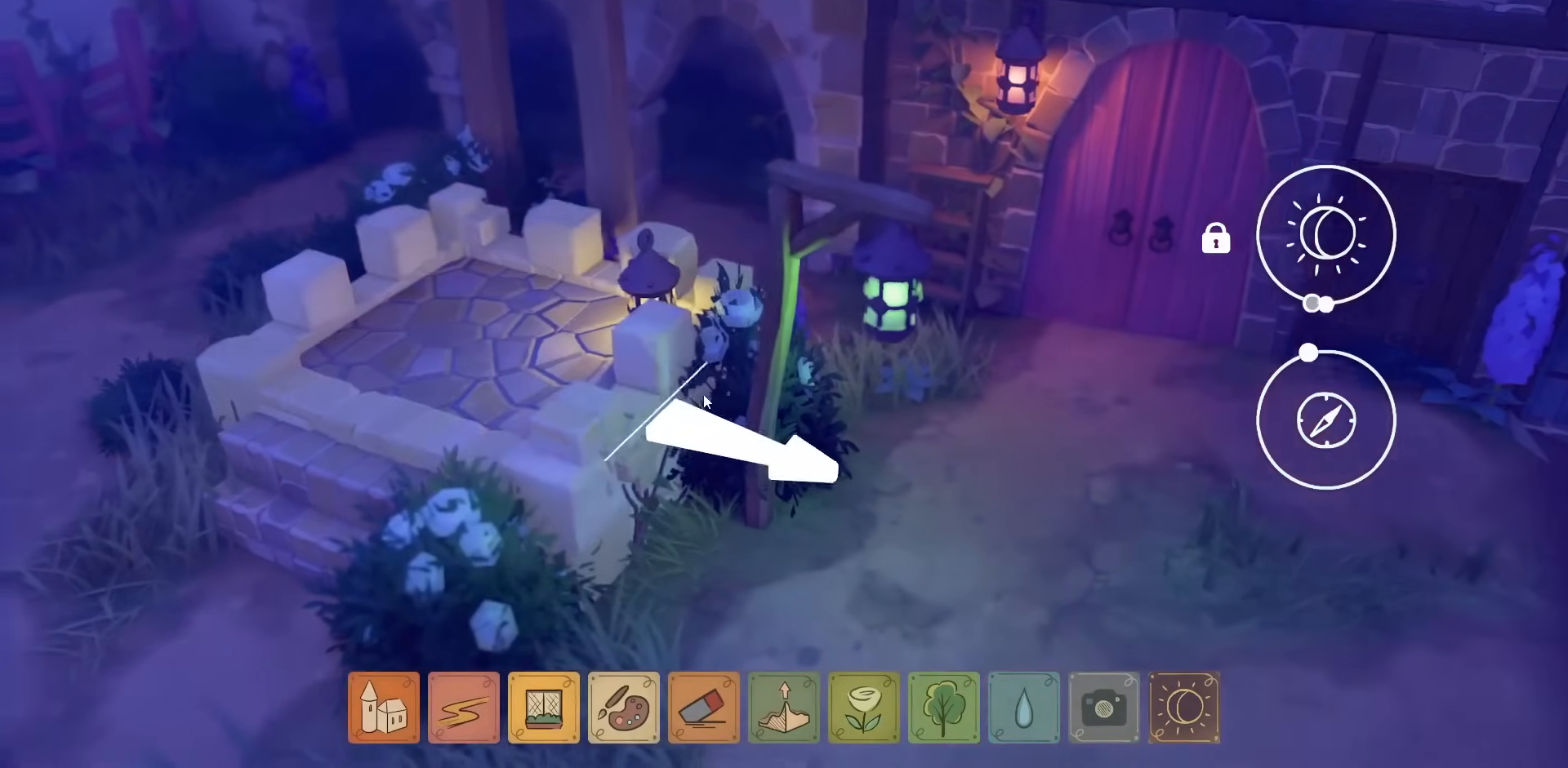
{"keys": [], "mouse": ["right"], "events": [[100, "mouse_right", "down"], [150, "a", "up"]]}
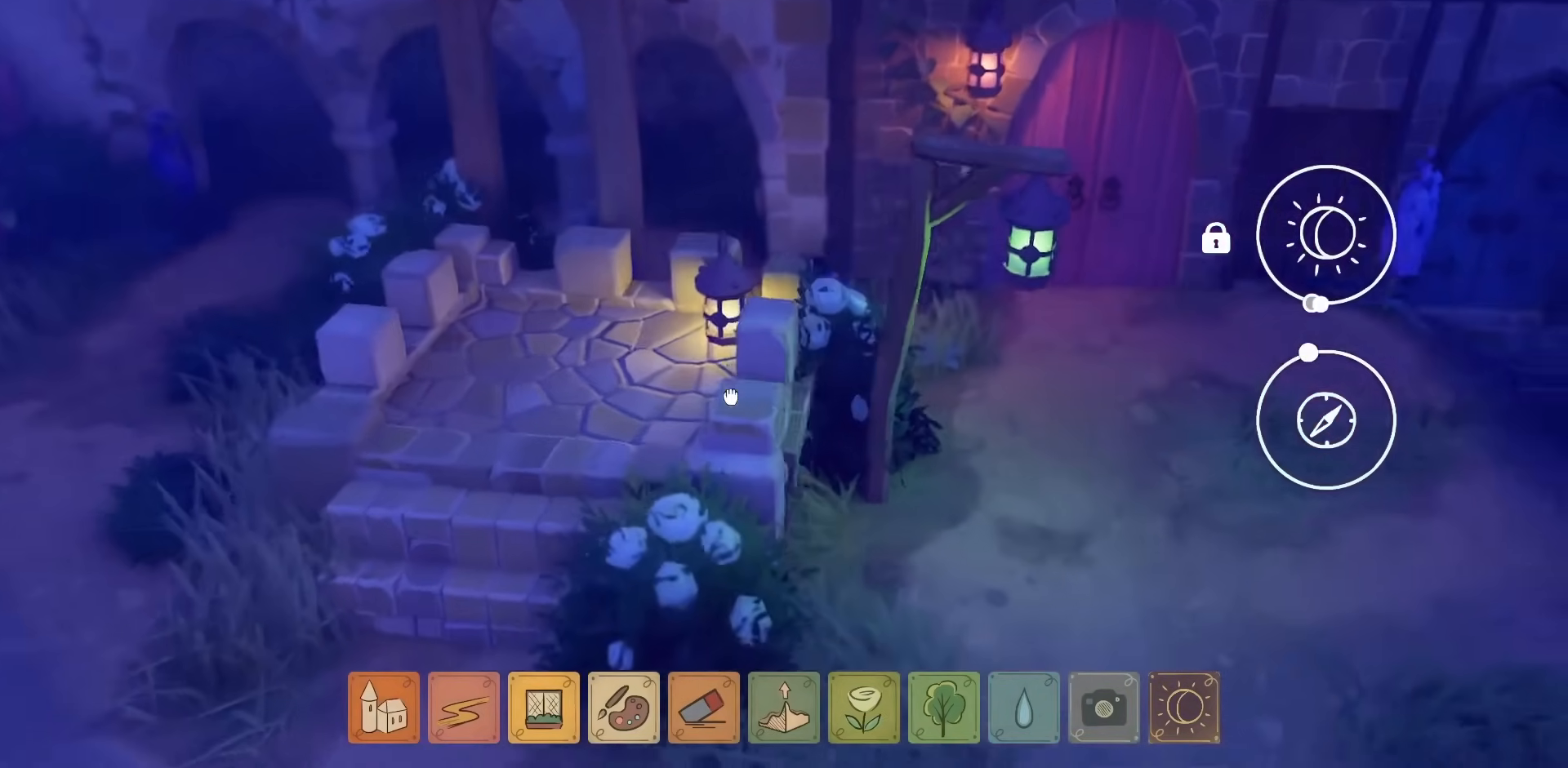
{"keys": [], "mouse": [], "events": [[84, "mouse_right", "up"]]}
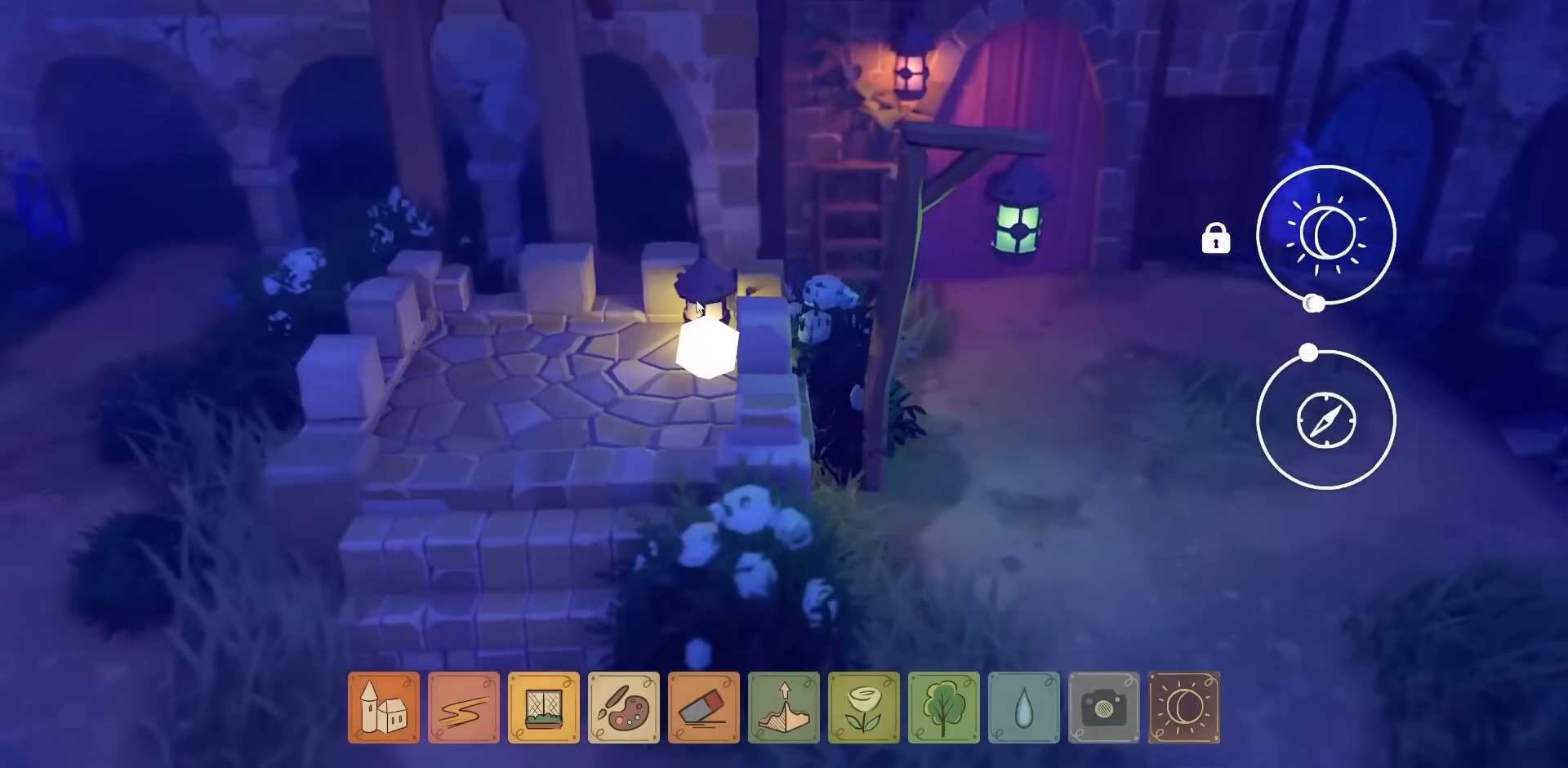
{"keys": [], "mouse": [], "events": []}
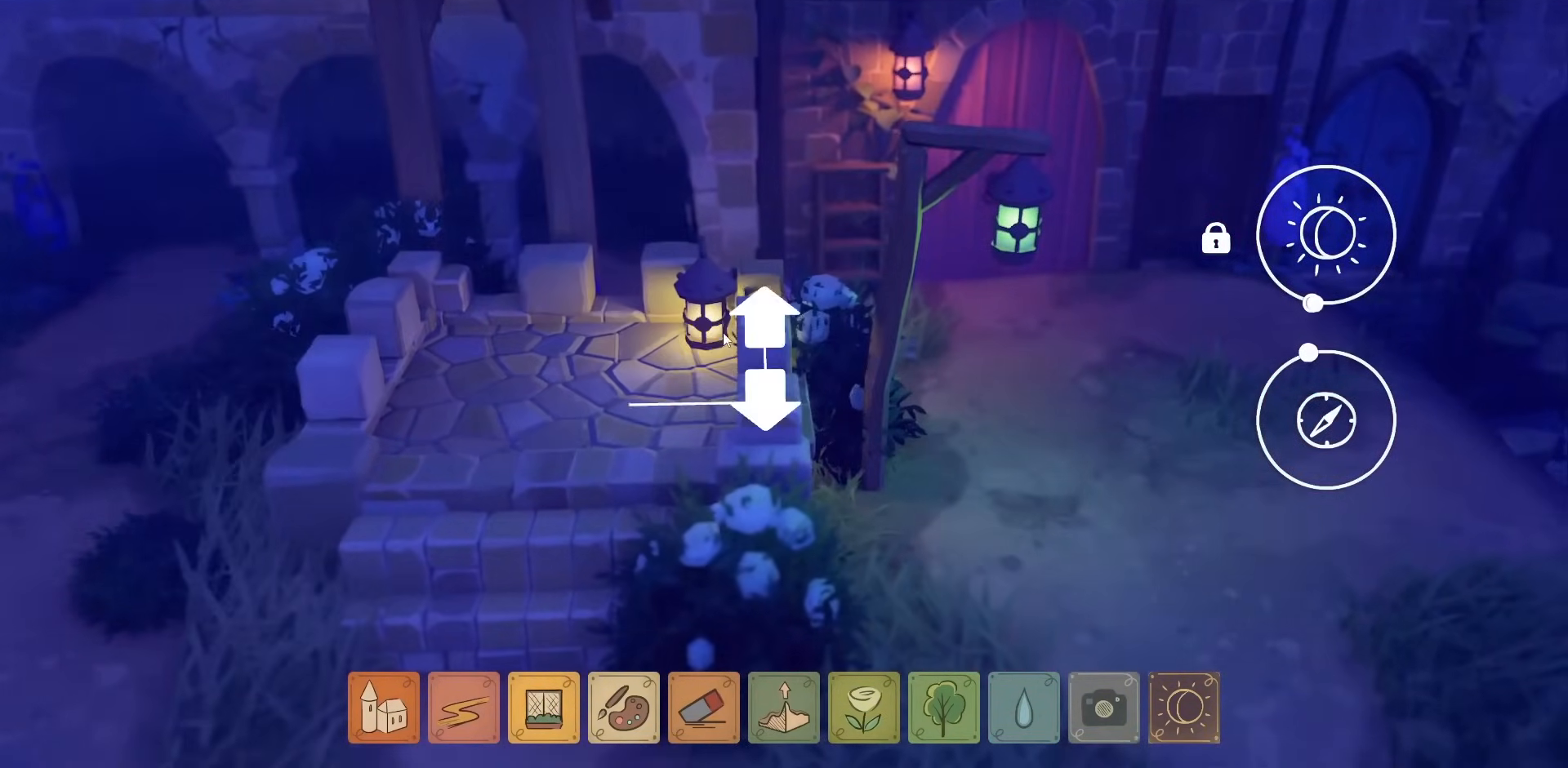
{"keys": [], "mouse": [], "events": [[17, "mouse_right", "down"], [34, "d", "down"], [317, "d", "up"], [367, "mouse_right", "up"]]}
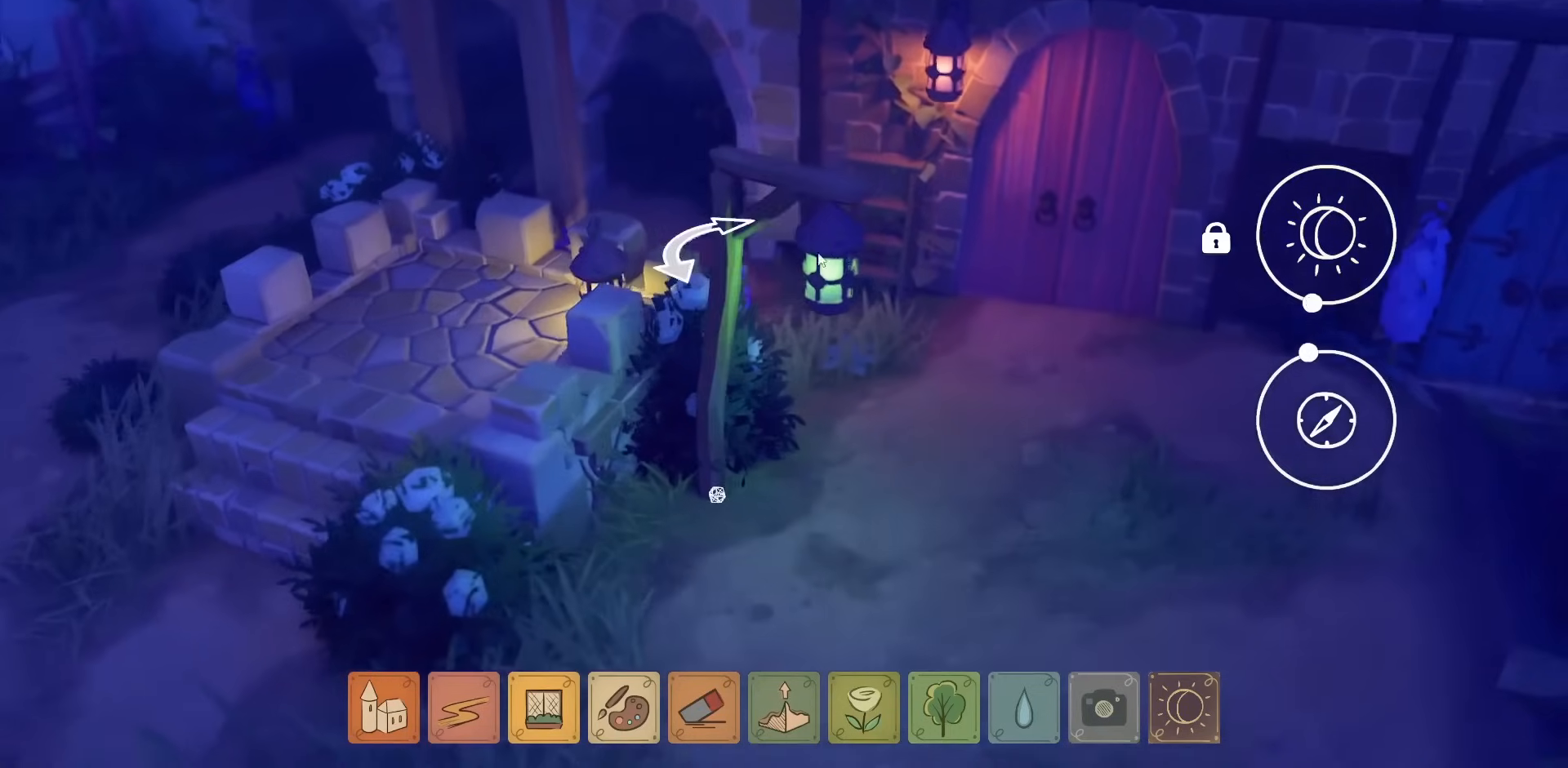
{"keys": [], "mouse": [], "events": []}
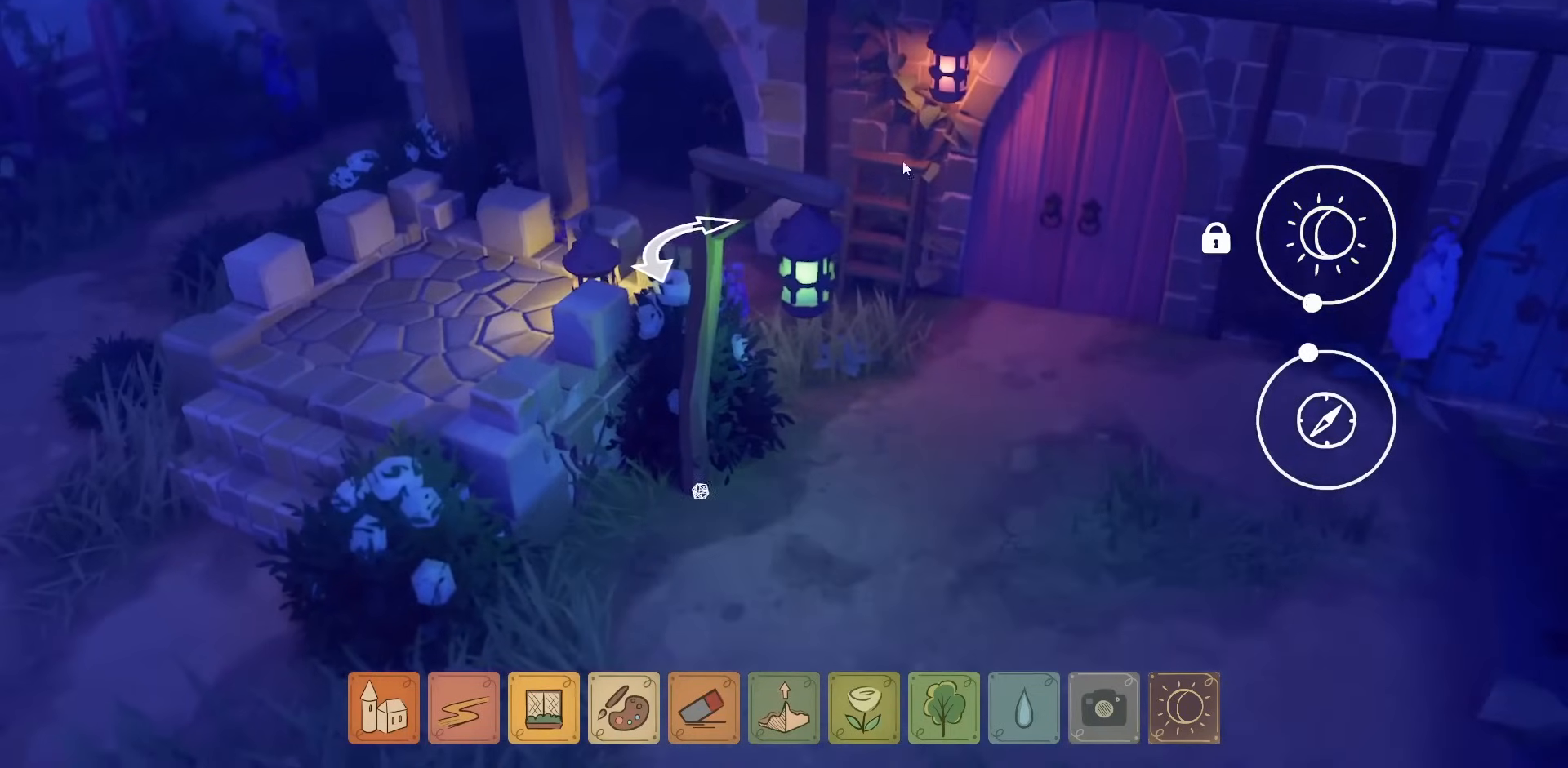
{"keys": [], "mouse": [], "events": []}
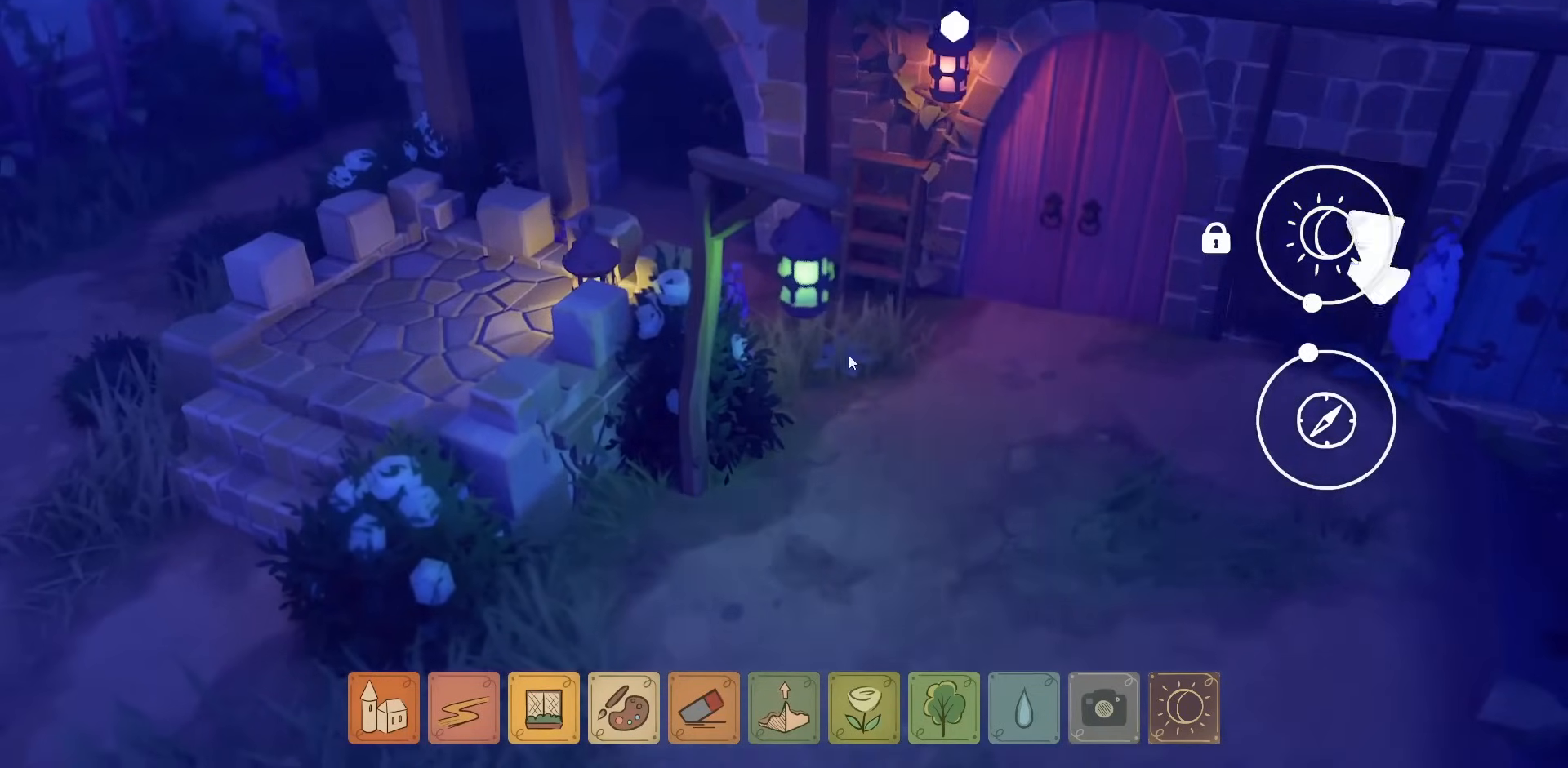
{"keys": [], "mouse": ["right"], "events": [[400, "mouse_right", "down"]]}
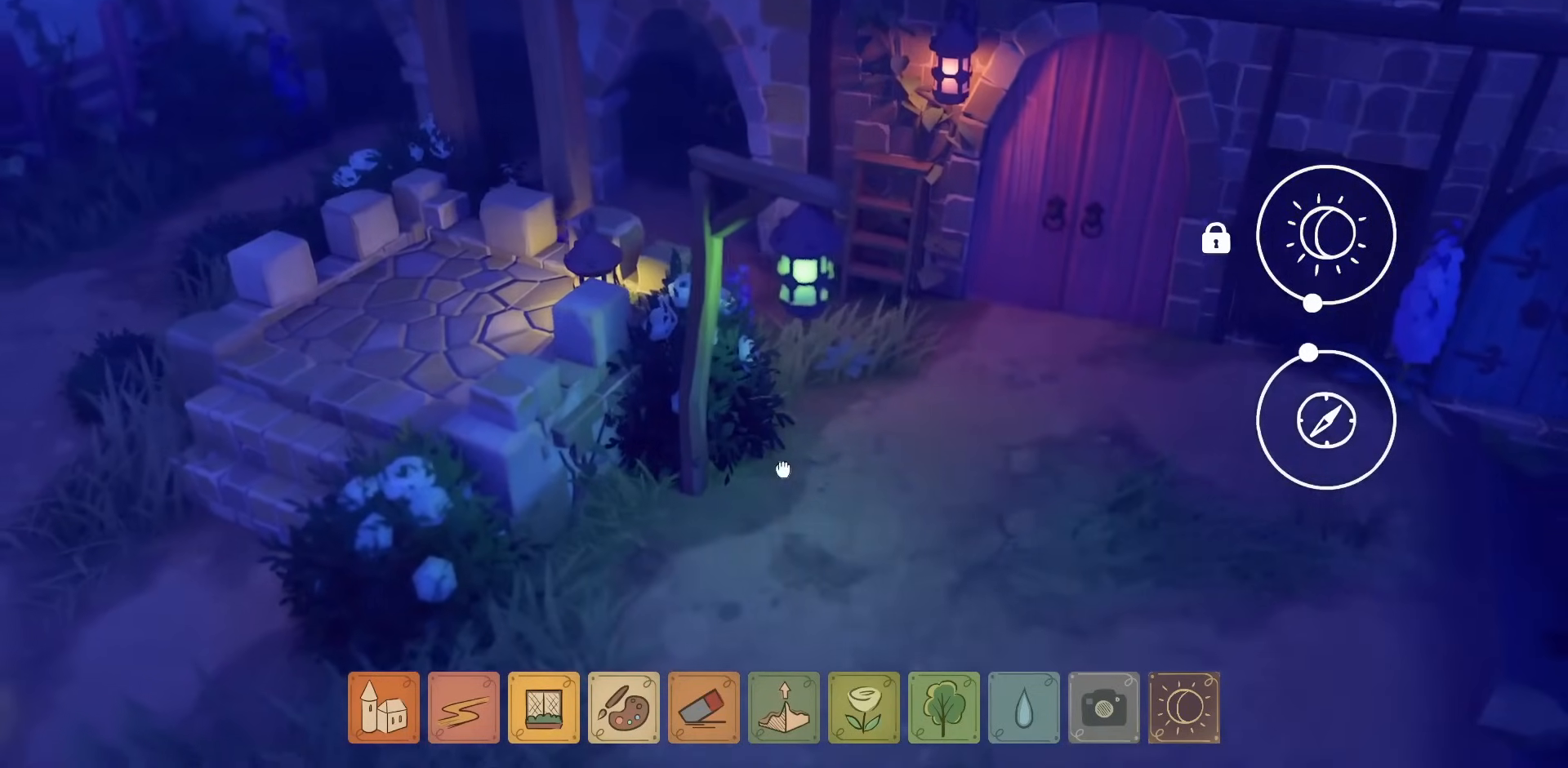
{"keys": [], "mouse": [], "events": [[184, "a", "down"], [184, "mouse_right", "up"], [300, "a", "up"]]}
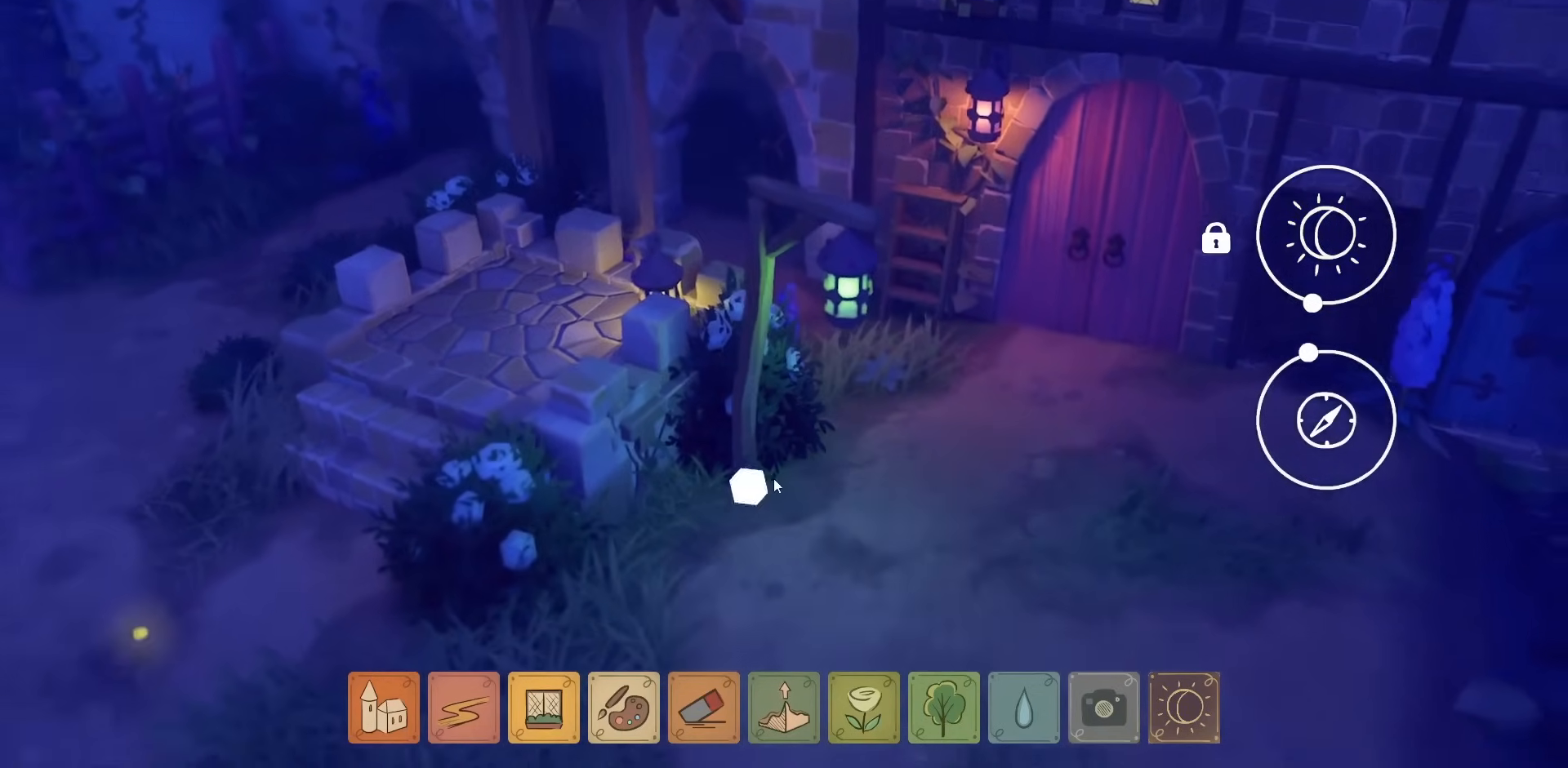
{"keys": [], "mouse": [], "events": [[34, "s", "down"], [200, "s", "up"]]}
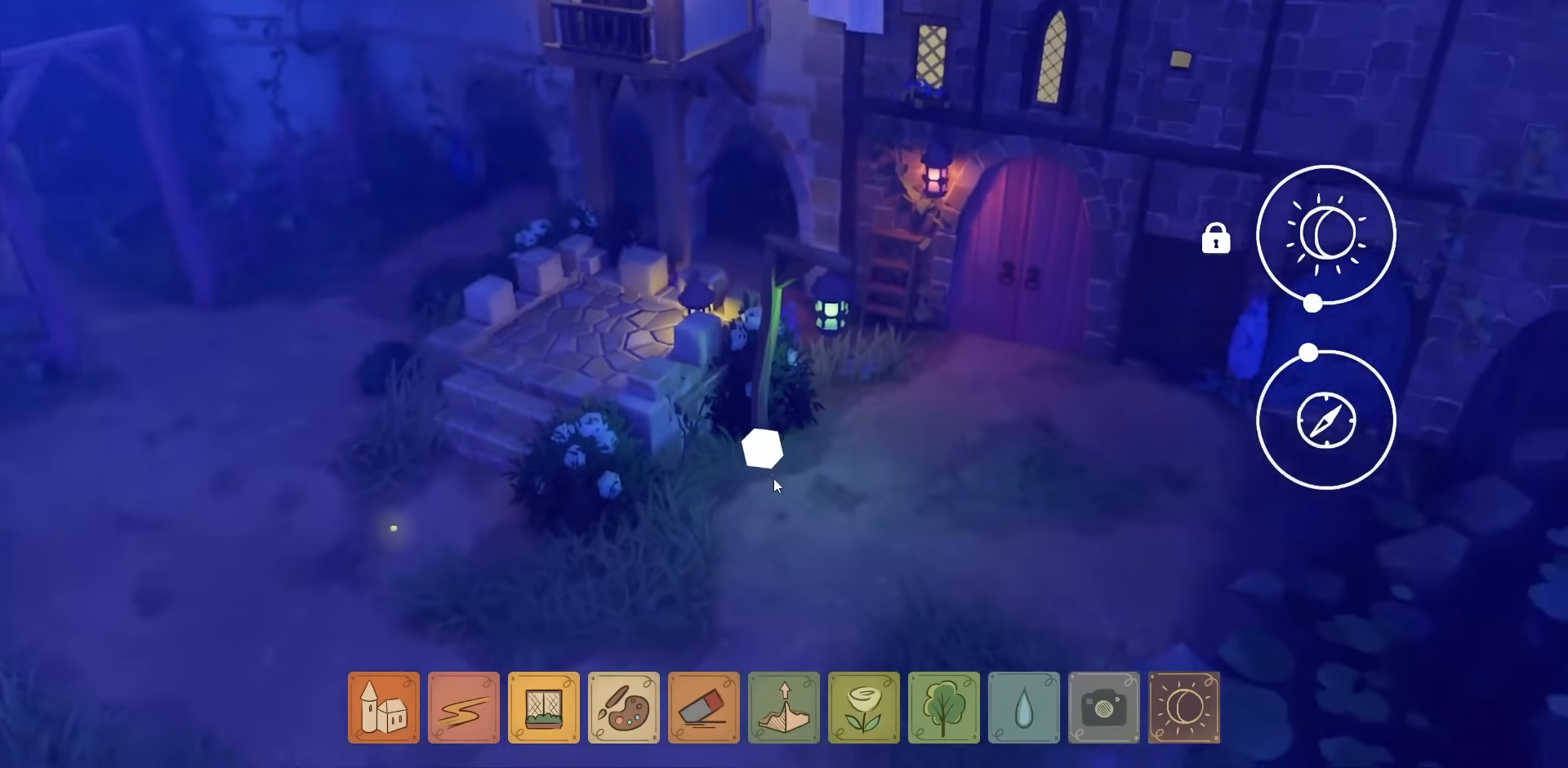
{"keys": [], "mouse": [], "events": []}
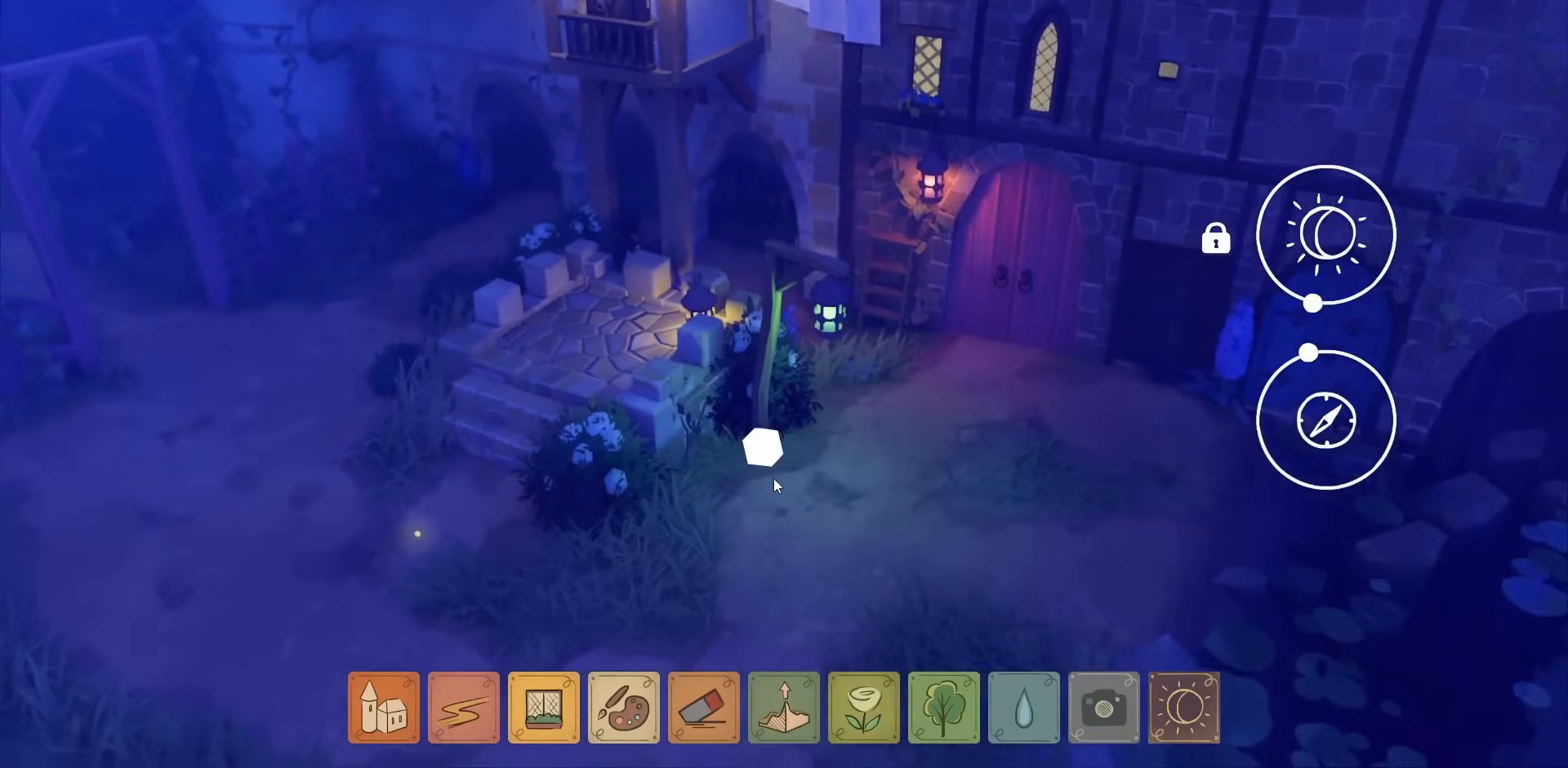
{"keys": [], "mouse": [], "events": []}
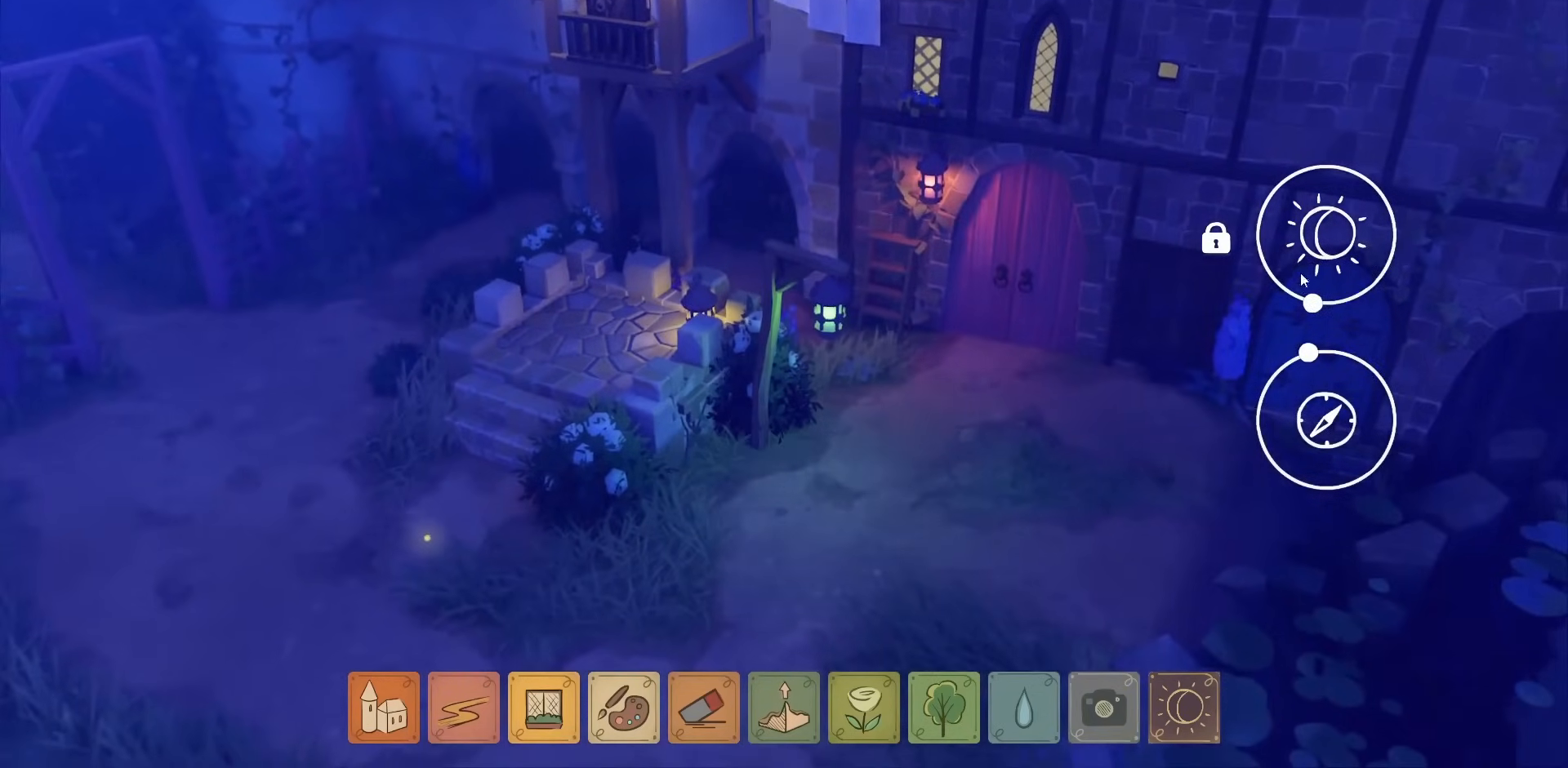
{"keys": [], "mouse": ["left"], "events": [[467, "mouse_left", "down"]]}
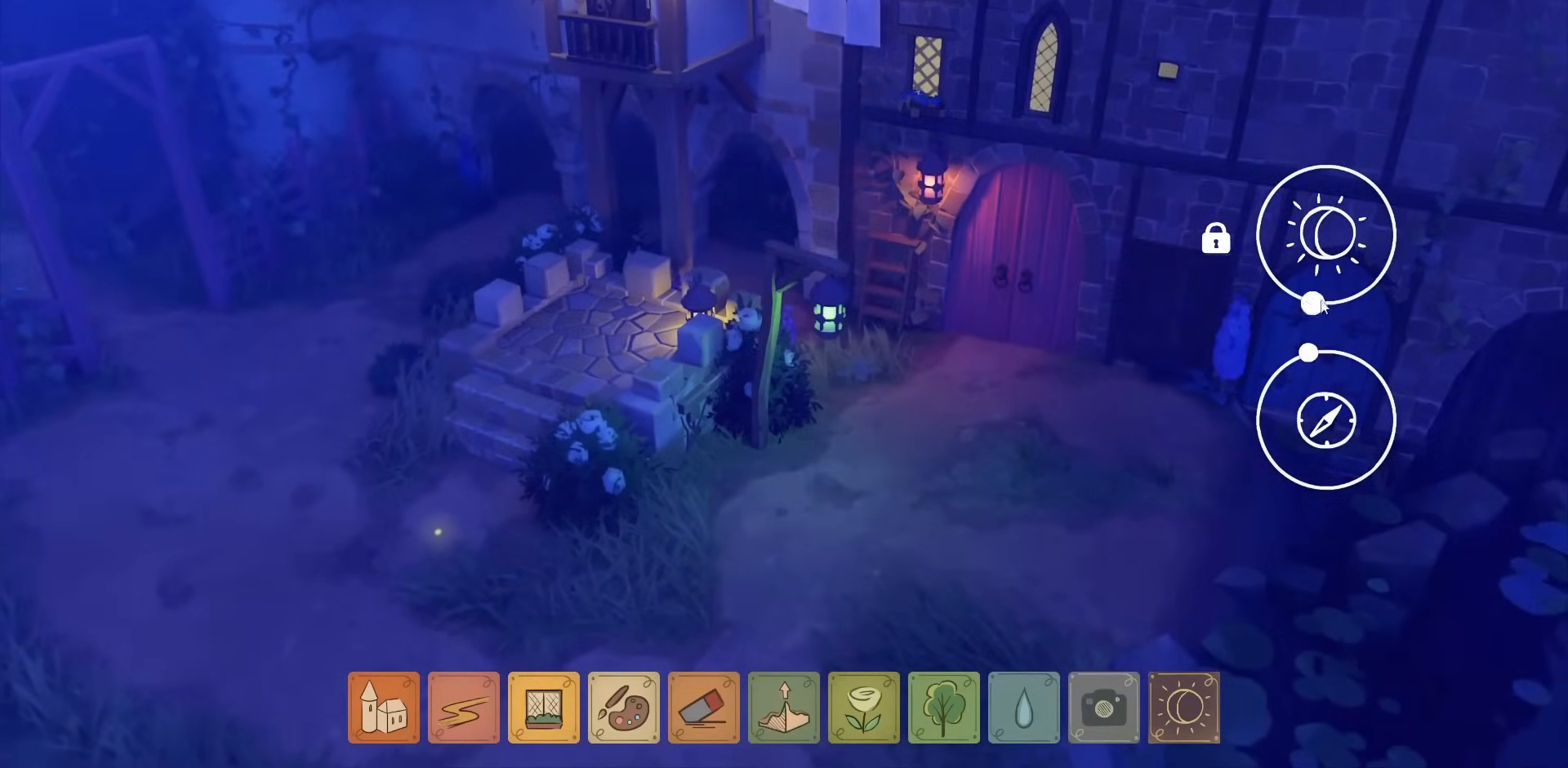
{"keys": [], "mouse": ["left"], "events": []}
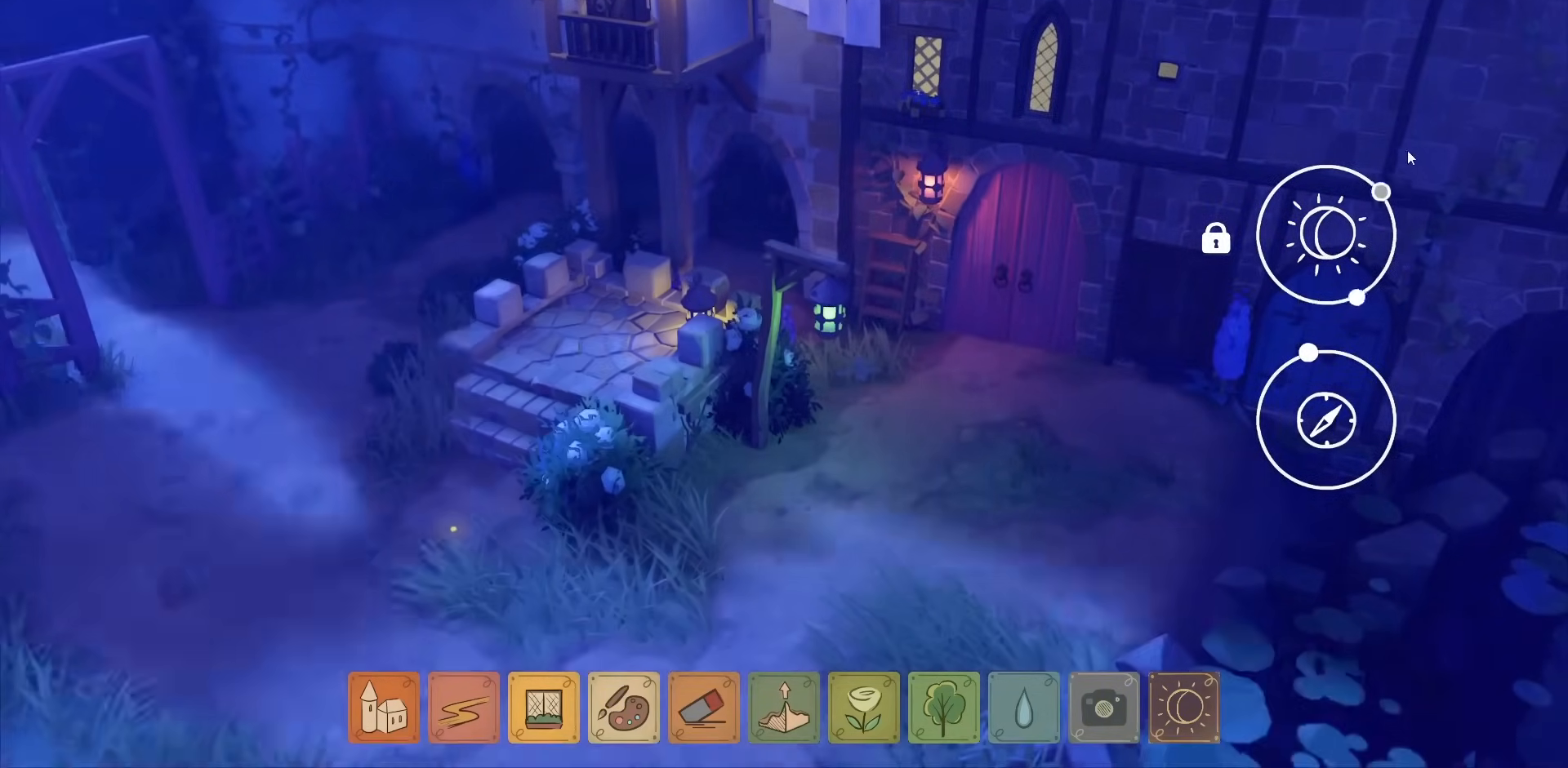
{"keys": [], "mouse": ["left"], "events": []}
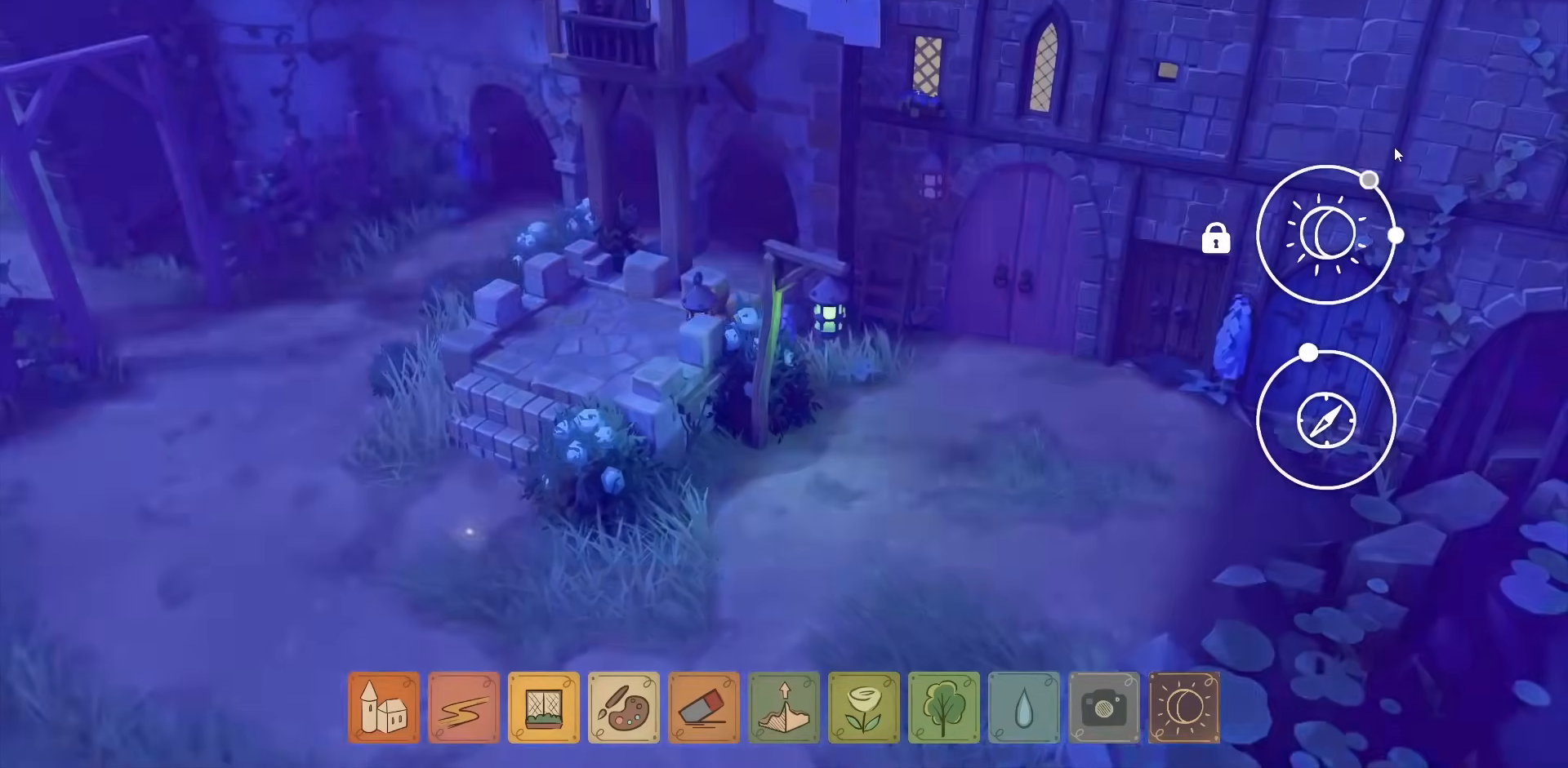
{"keys": [], "mouse": ["left"], "events": []}
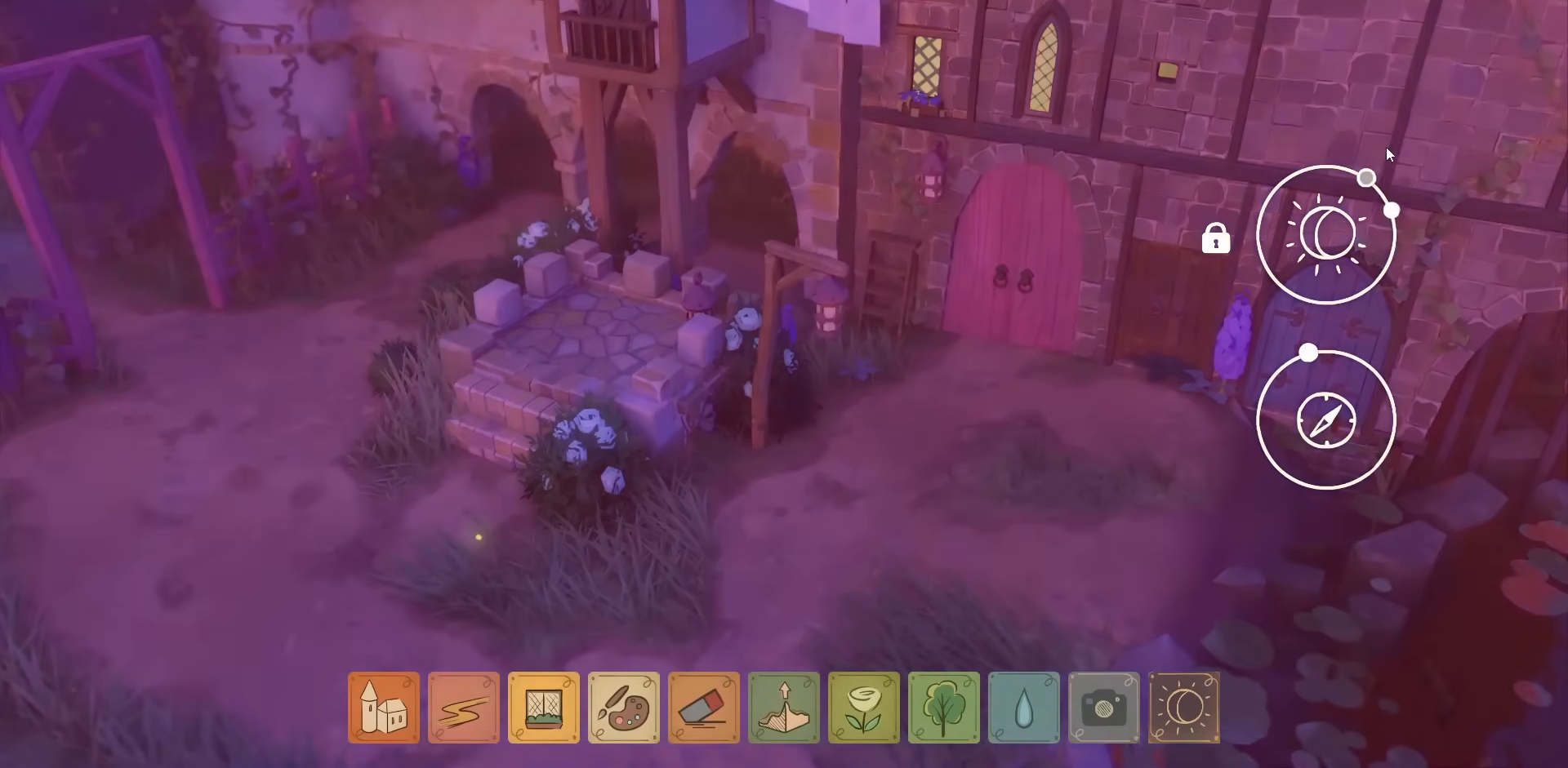
{"keys": [], "mouse": ["left"], "events": []}
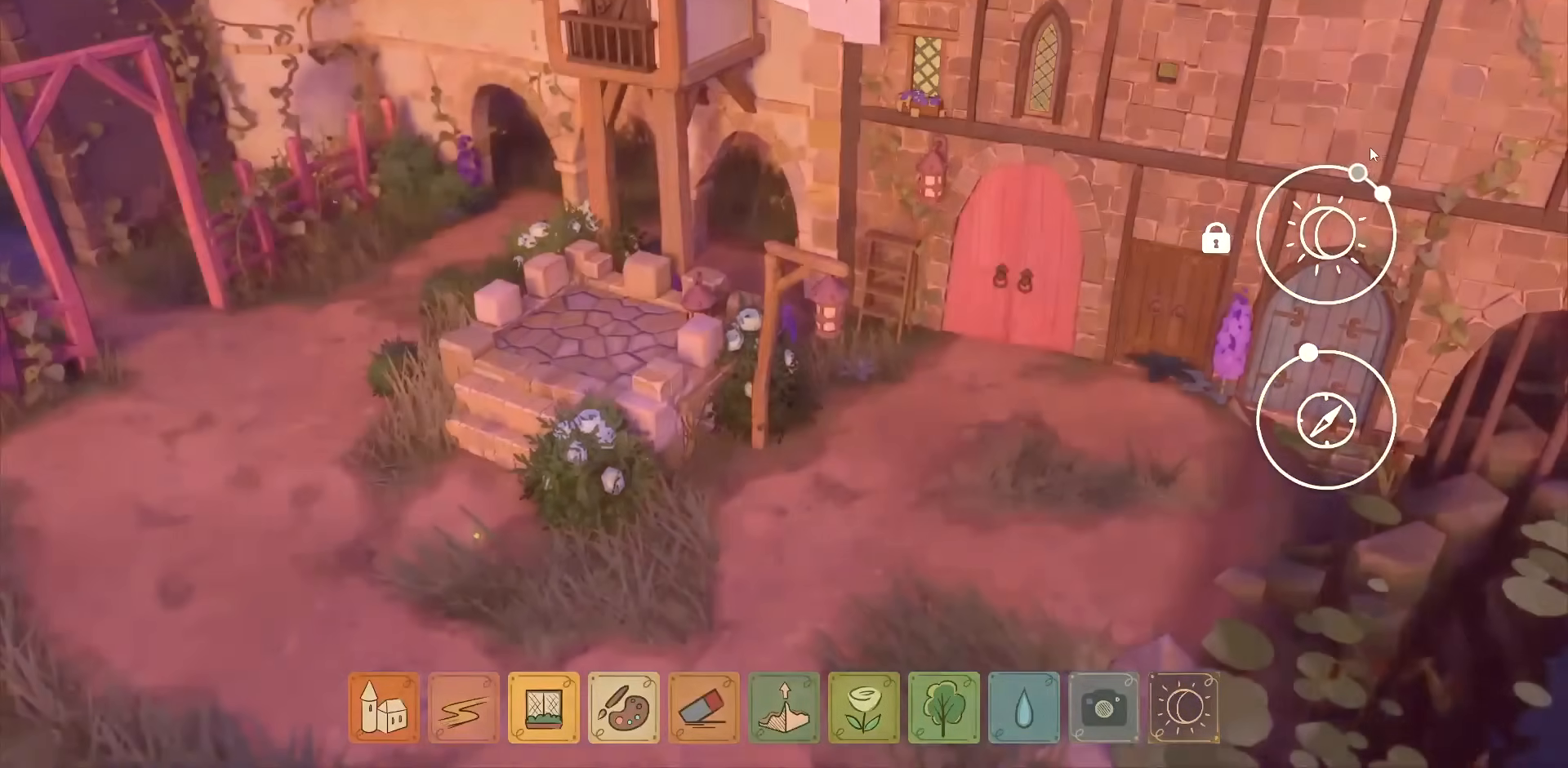
{"keys": [], "mouse": ["left"], "events": []}
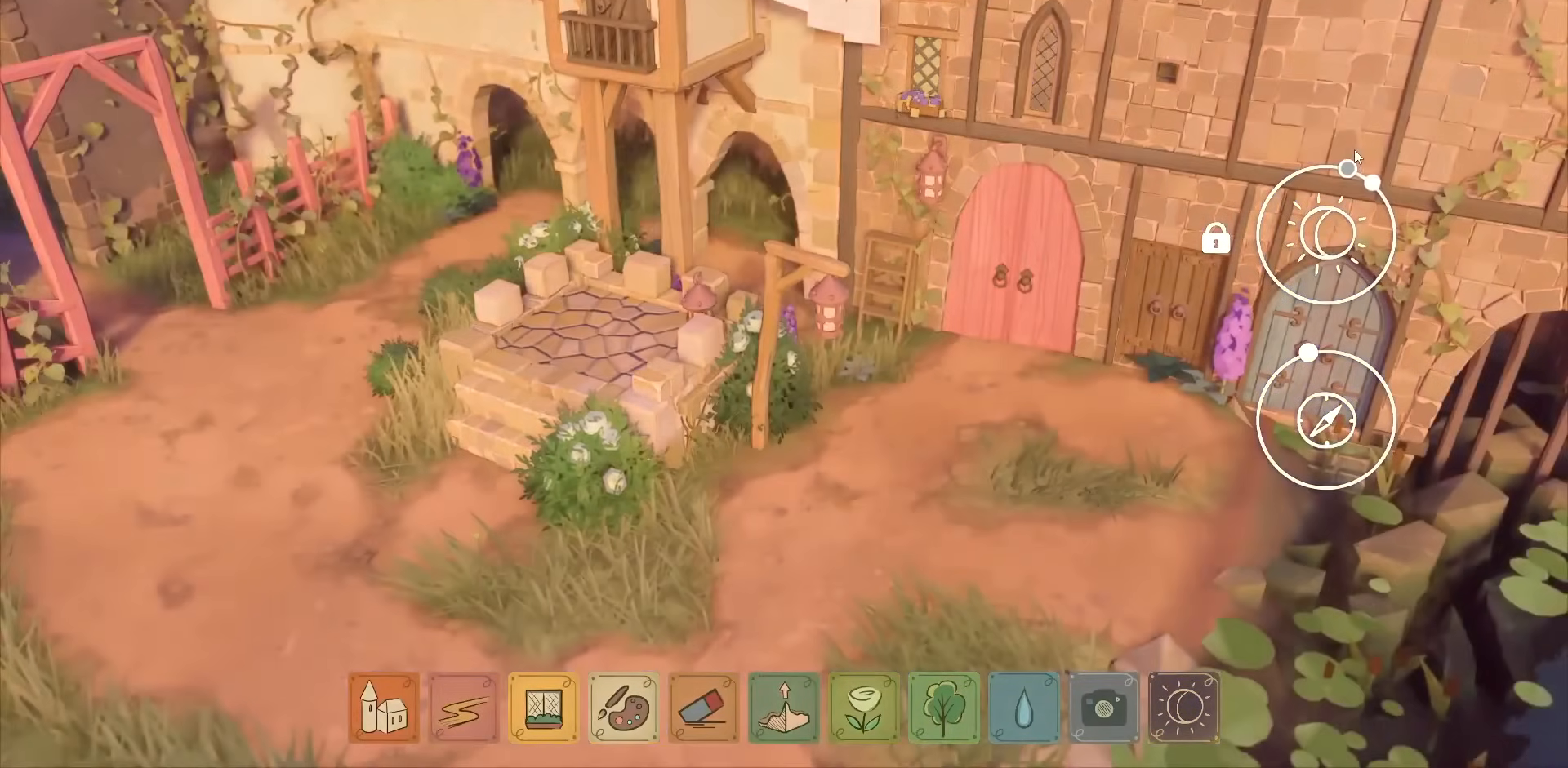
{"keys": [], "mouse": ["left"], "events": []}
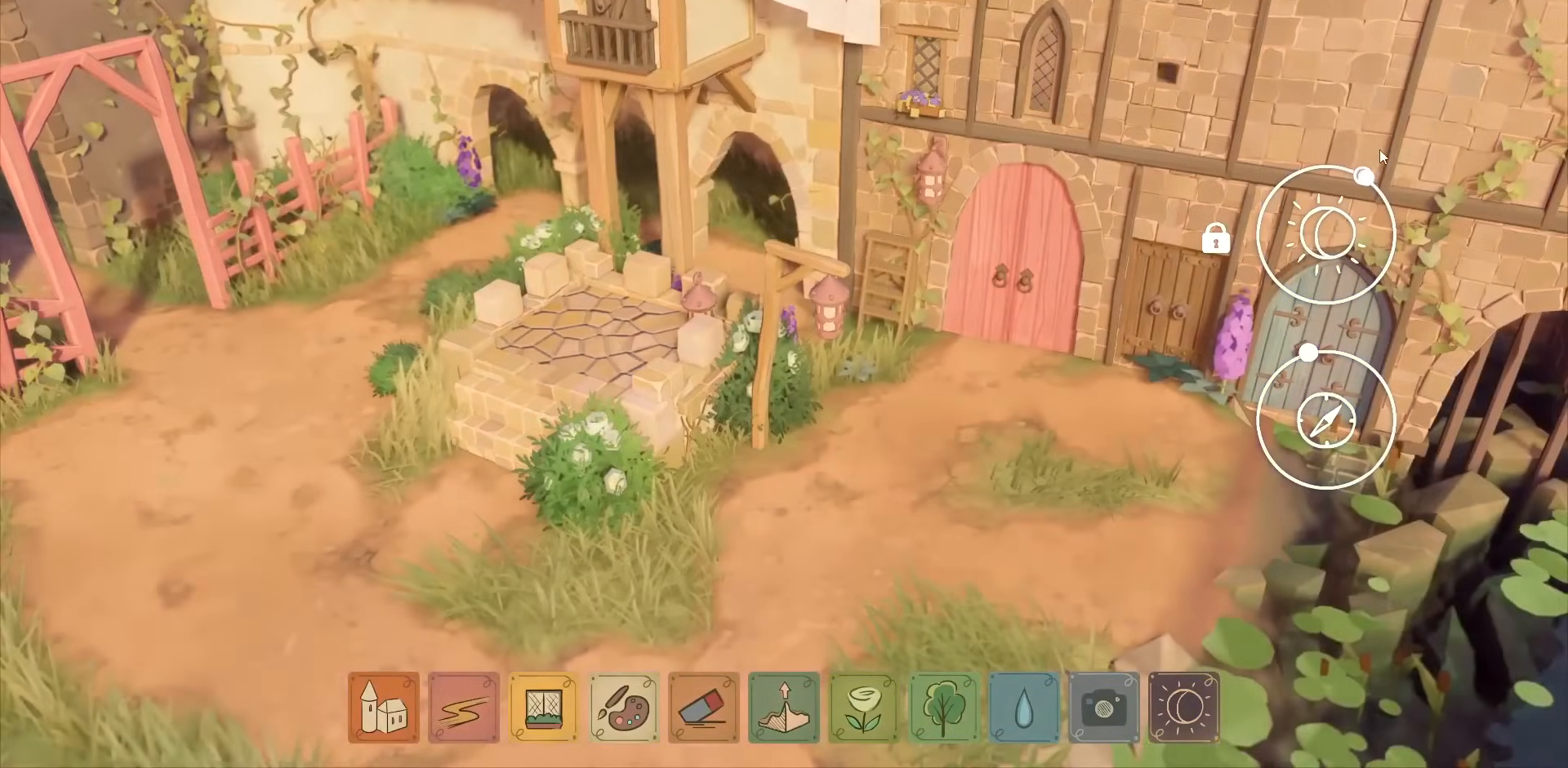
{"keys": [], "mouse": ["left"], "events": []}
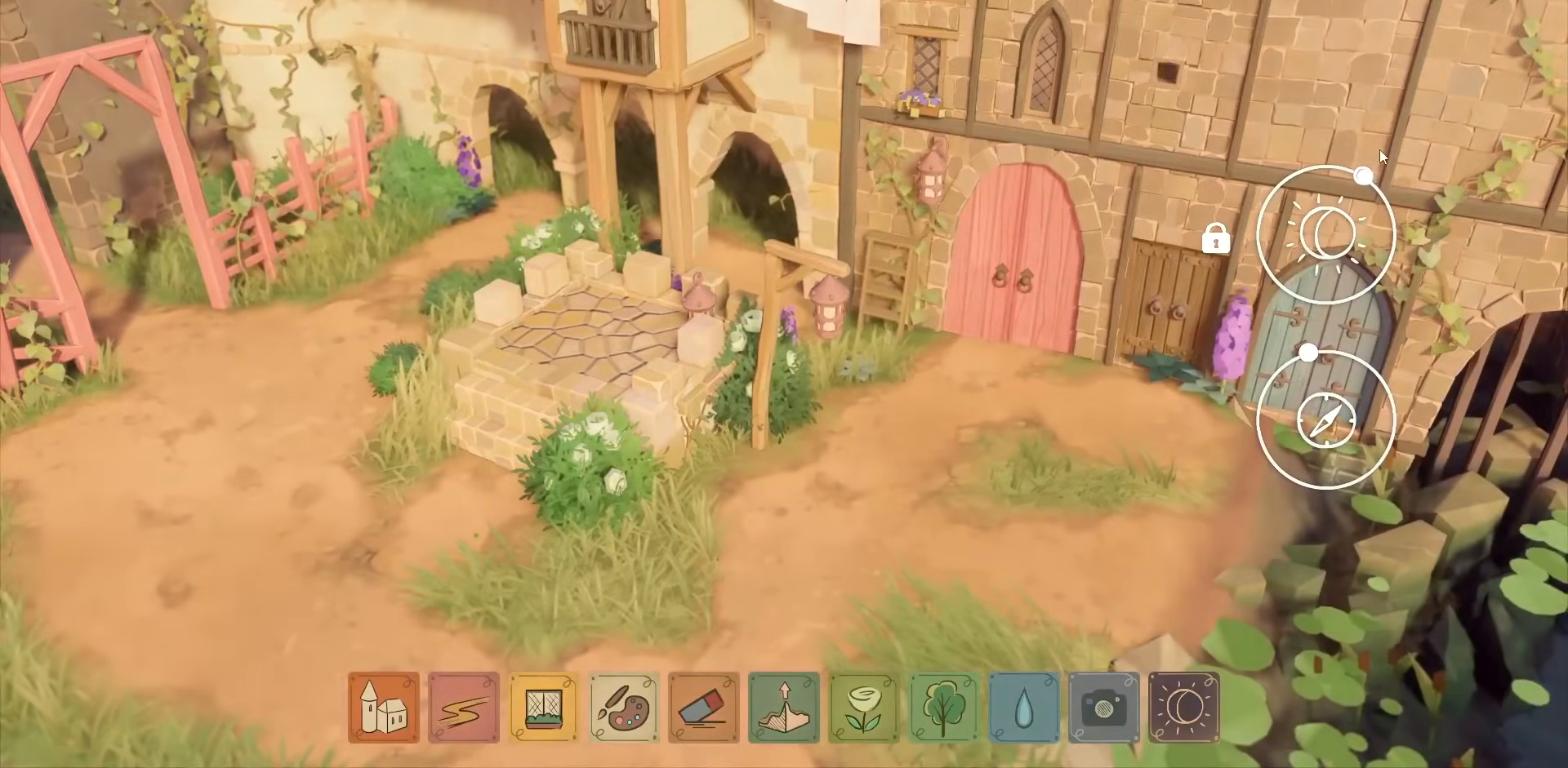
{"keys": [], "mouse": [], "events": [[50, "mouse_left", "up"]]}
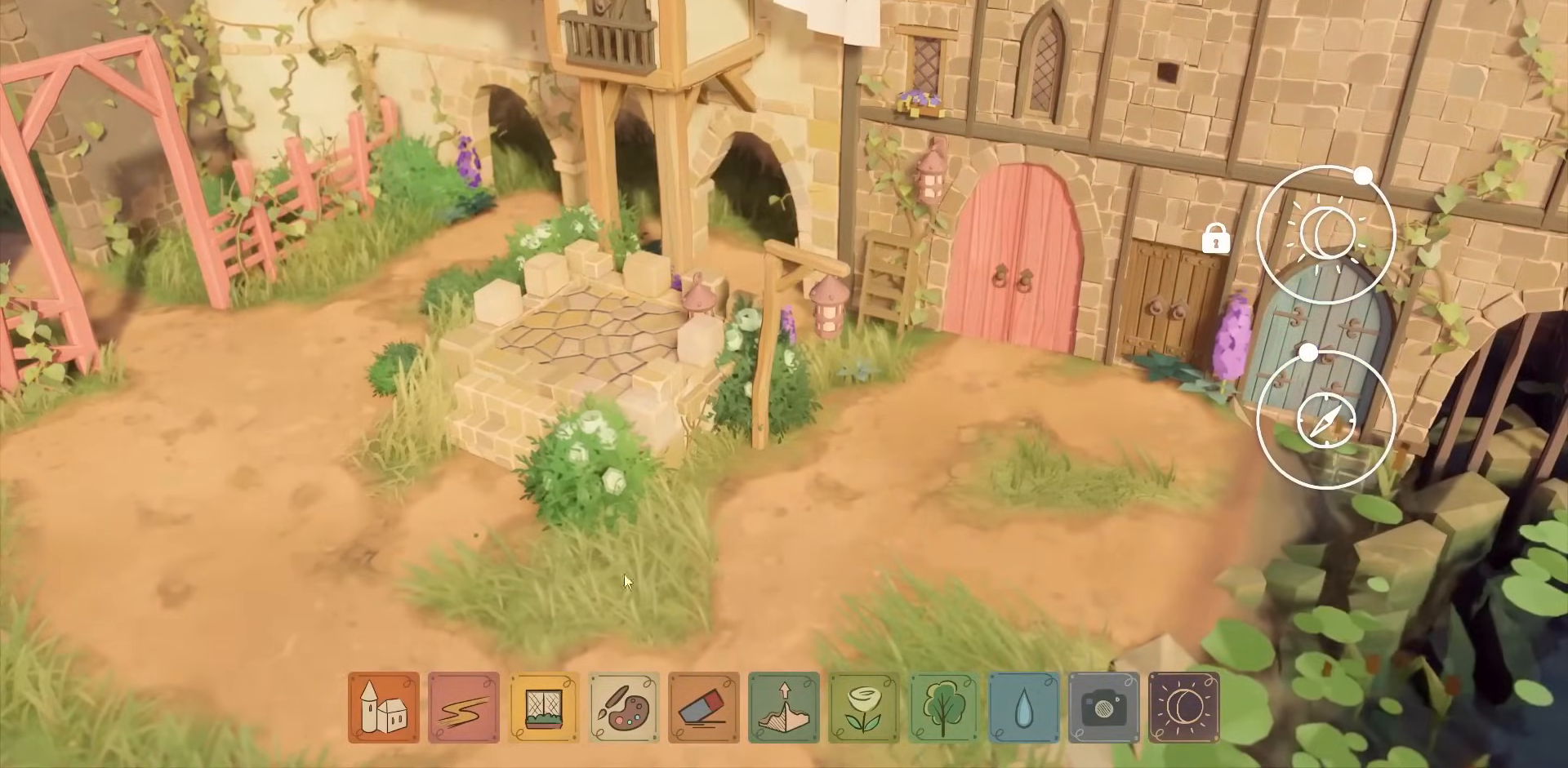
{"keys": [], "mouse": [], "events": []}
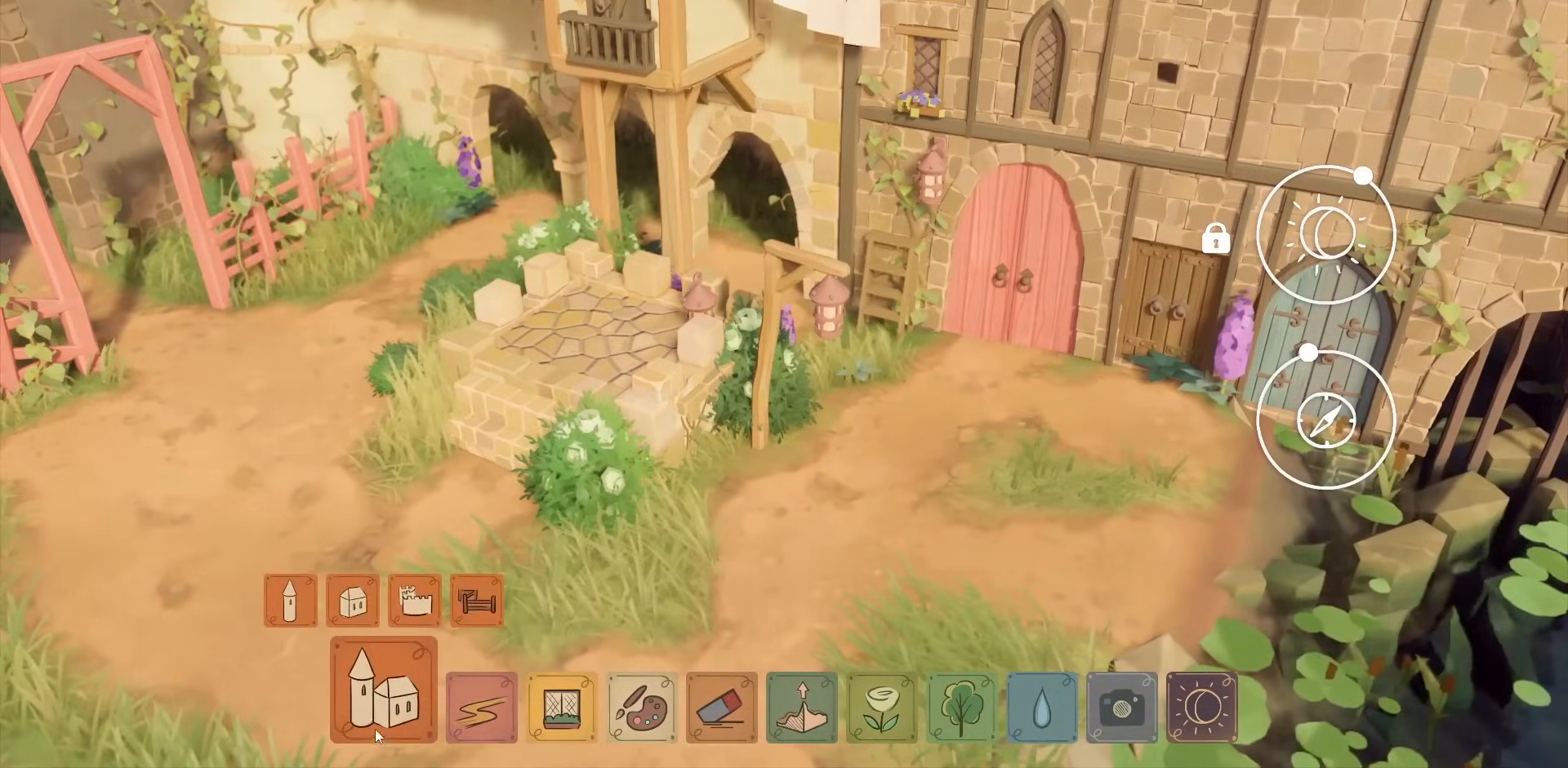
{"keys": [], "mouse": [], "events": []}
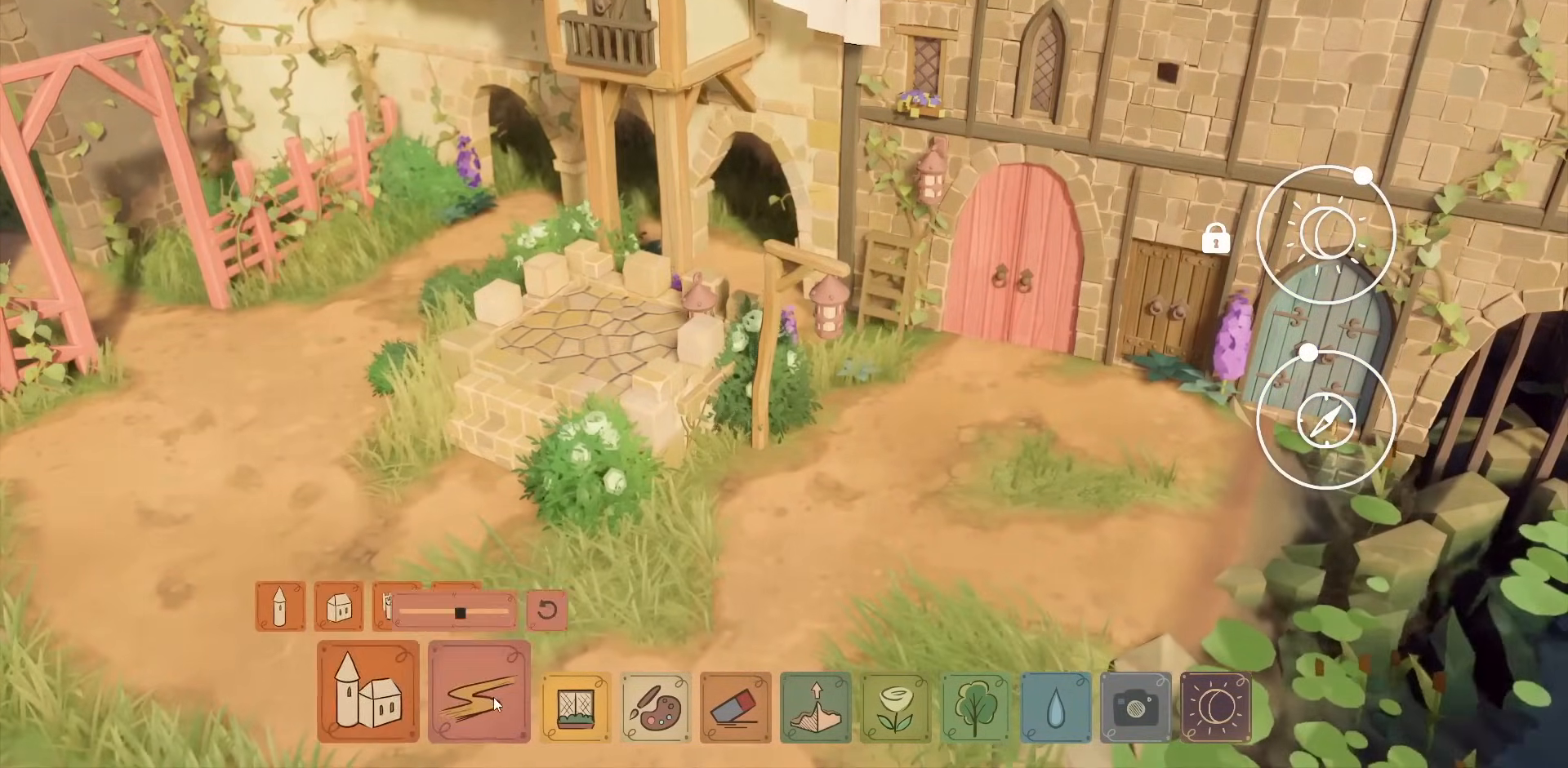
{"keys": [], "mouse": [], "events": []}
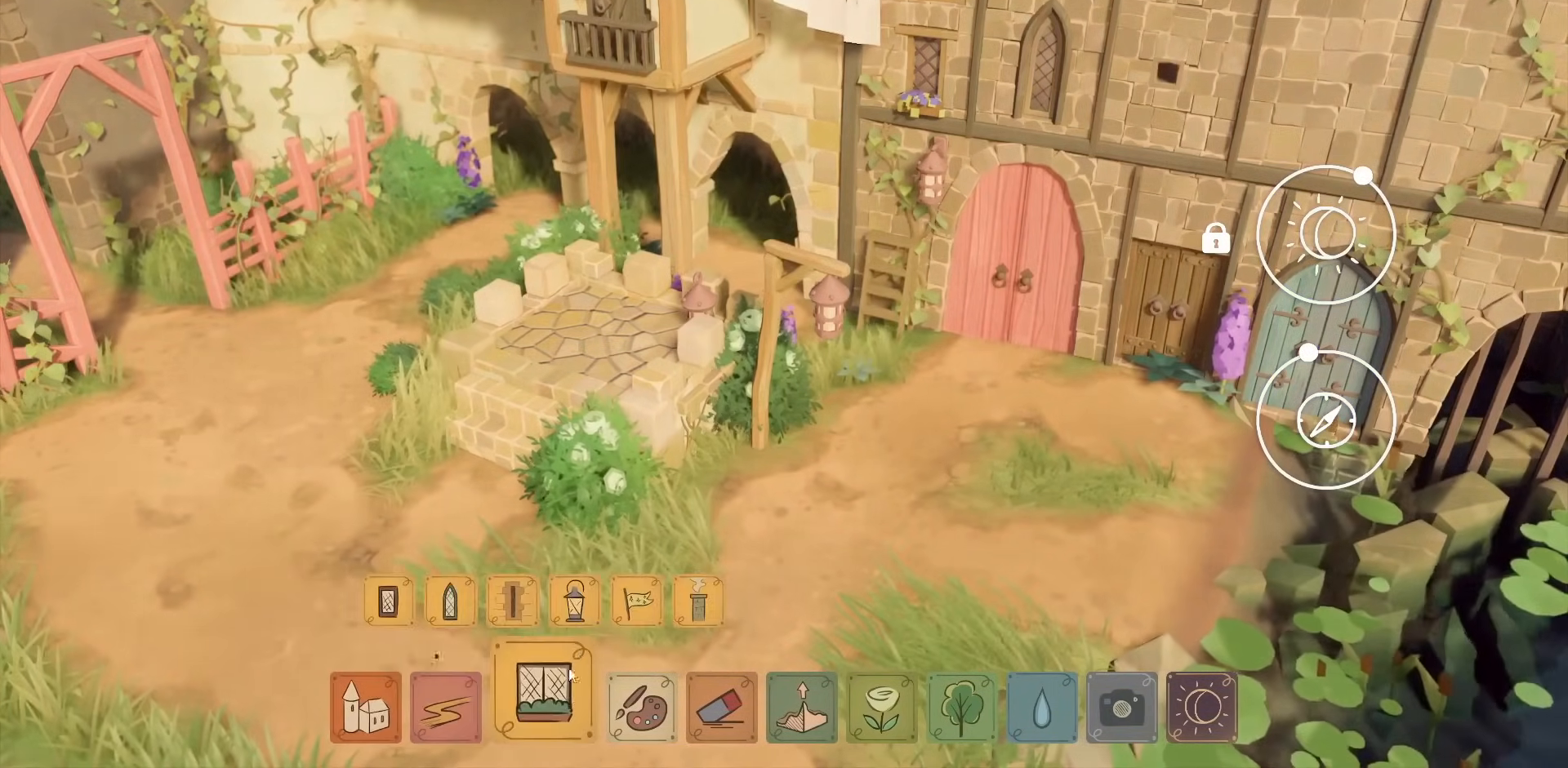
{"keys": [], "mouse": [], "events": []}
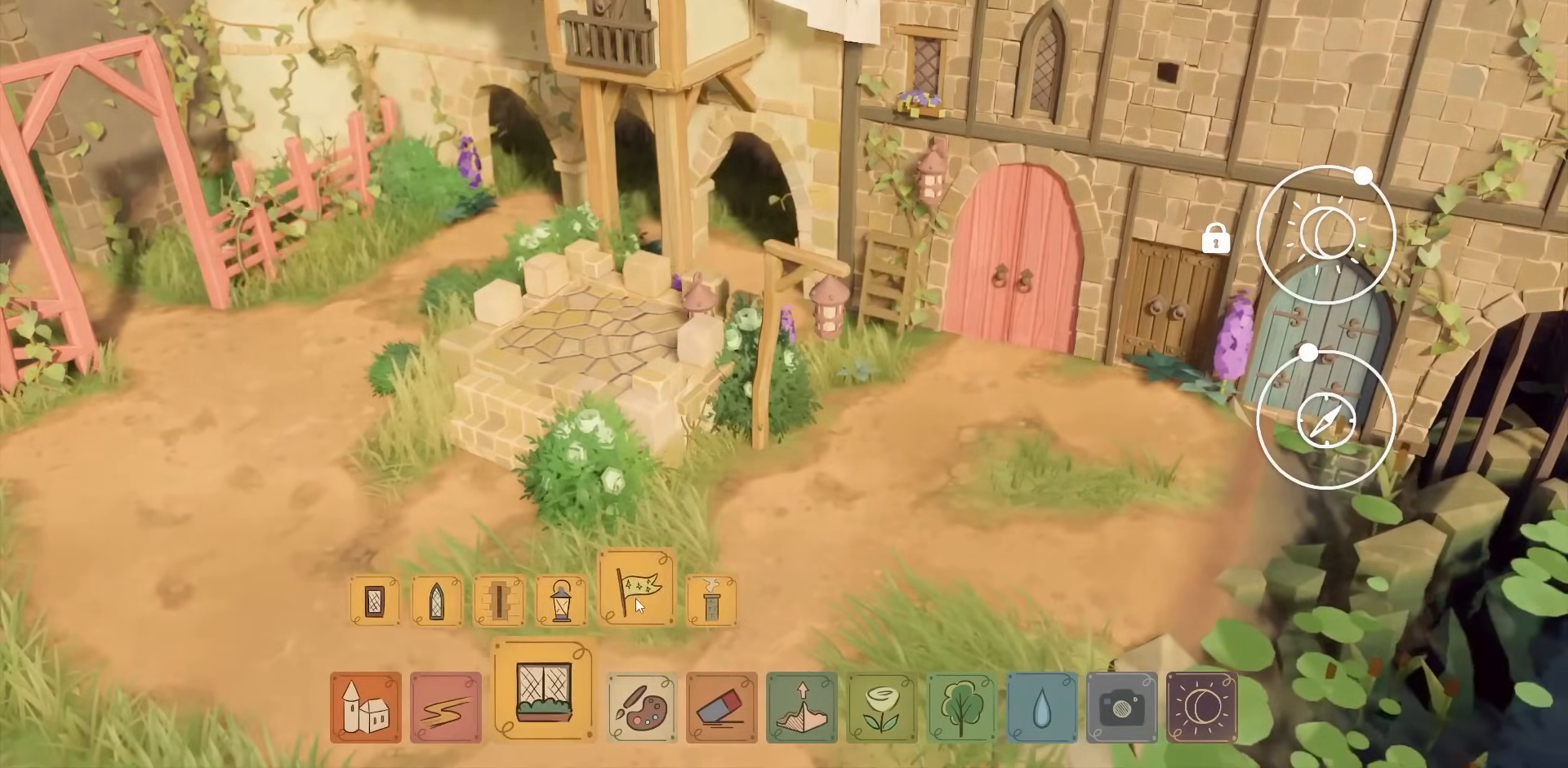
{"keys": [], "mouse": [], "events": [[184, "mouse_left", "down"], [267, "mouse_left", "up"]]}
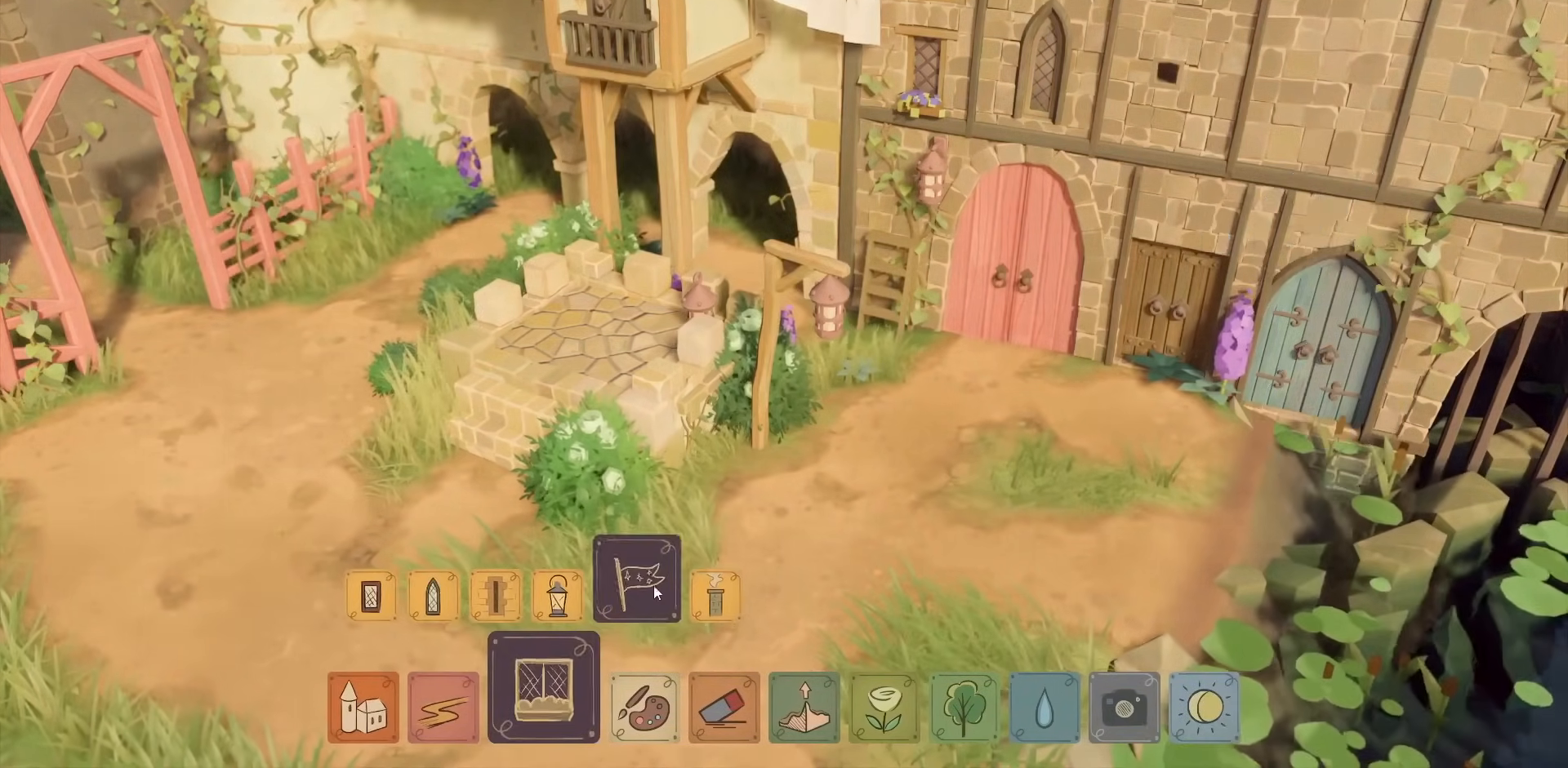
{"keys": ["s"], "mouse": [], "events": [[500, "s", "down"]]}